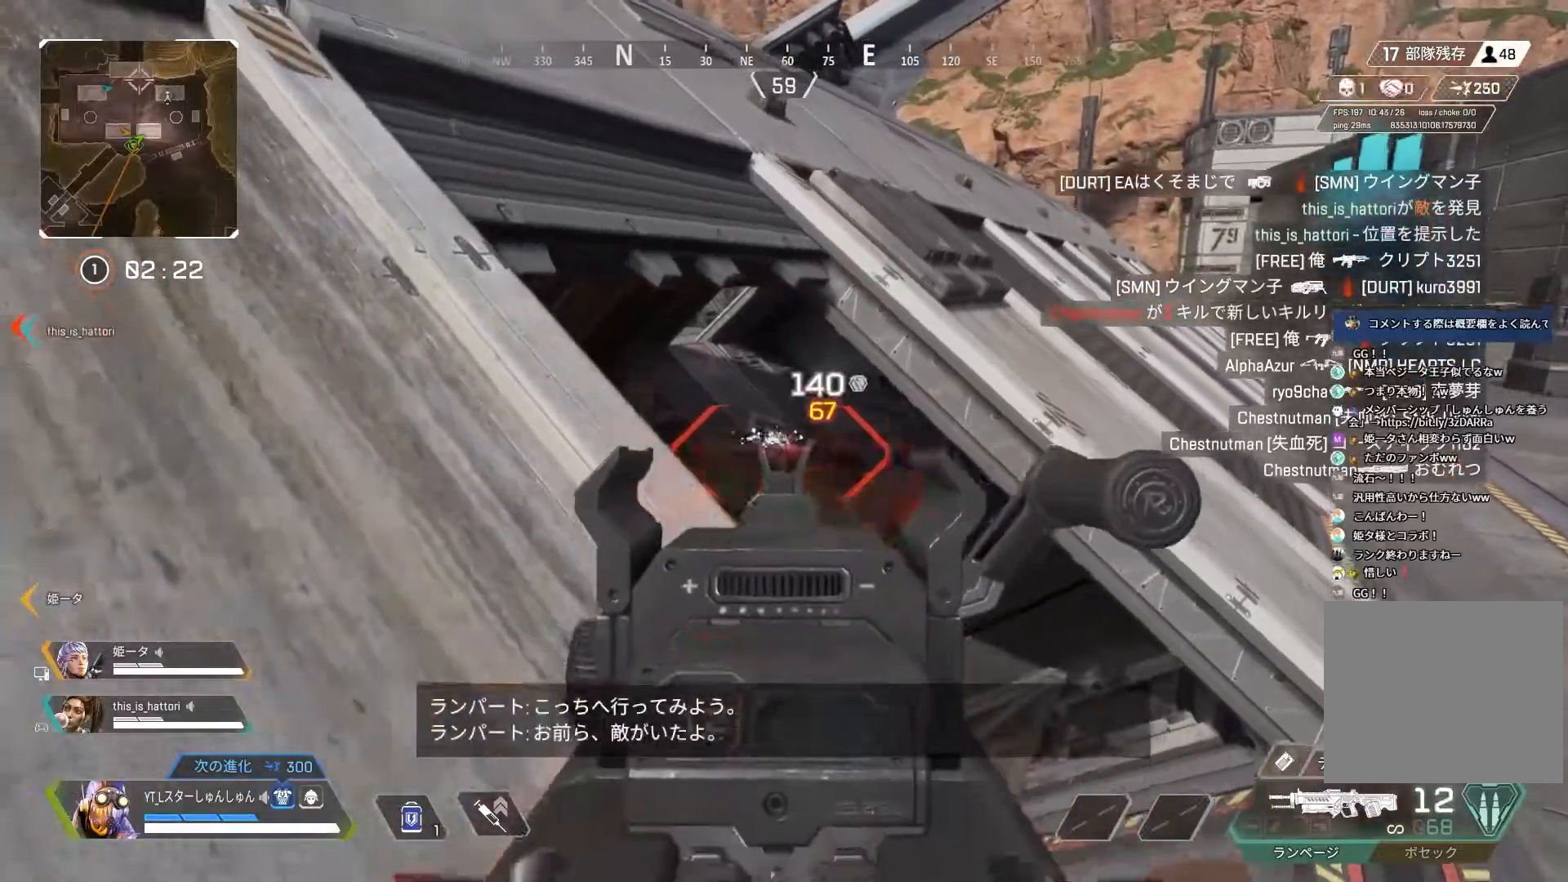
Gameplay with a controller (PlayStation layout); each line is a JSON object with the inputs held at the frame after it. "events" lists button and stick changes between this image and that frame as [ms after this image, input, new state], when the widget could be followed in between.
{"buttons": ["L3"], "left_stick": "up", "right_stick": "left", "events": [[217, "R1", "up"], [233, "L2", "up"], [250, "R2", "down"], [267, "right_stick", "left"], [300, "left_stick", "up"], [317, "R2", "up"], [350, "L3", "down"]]}
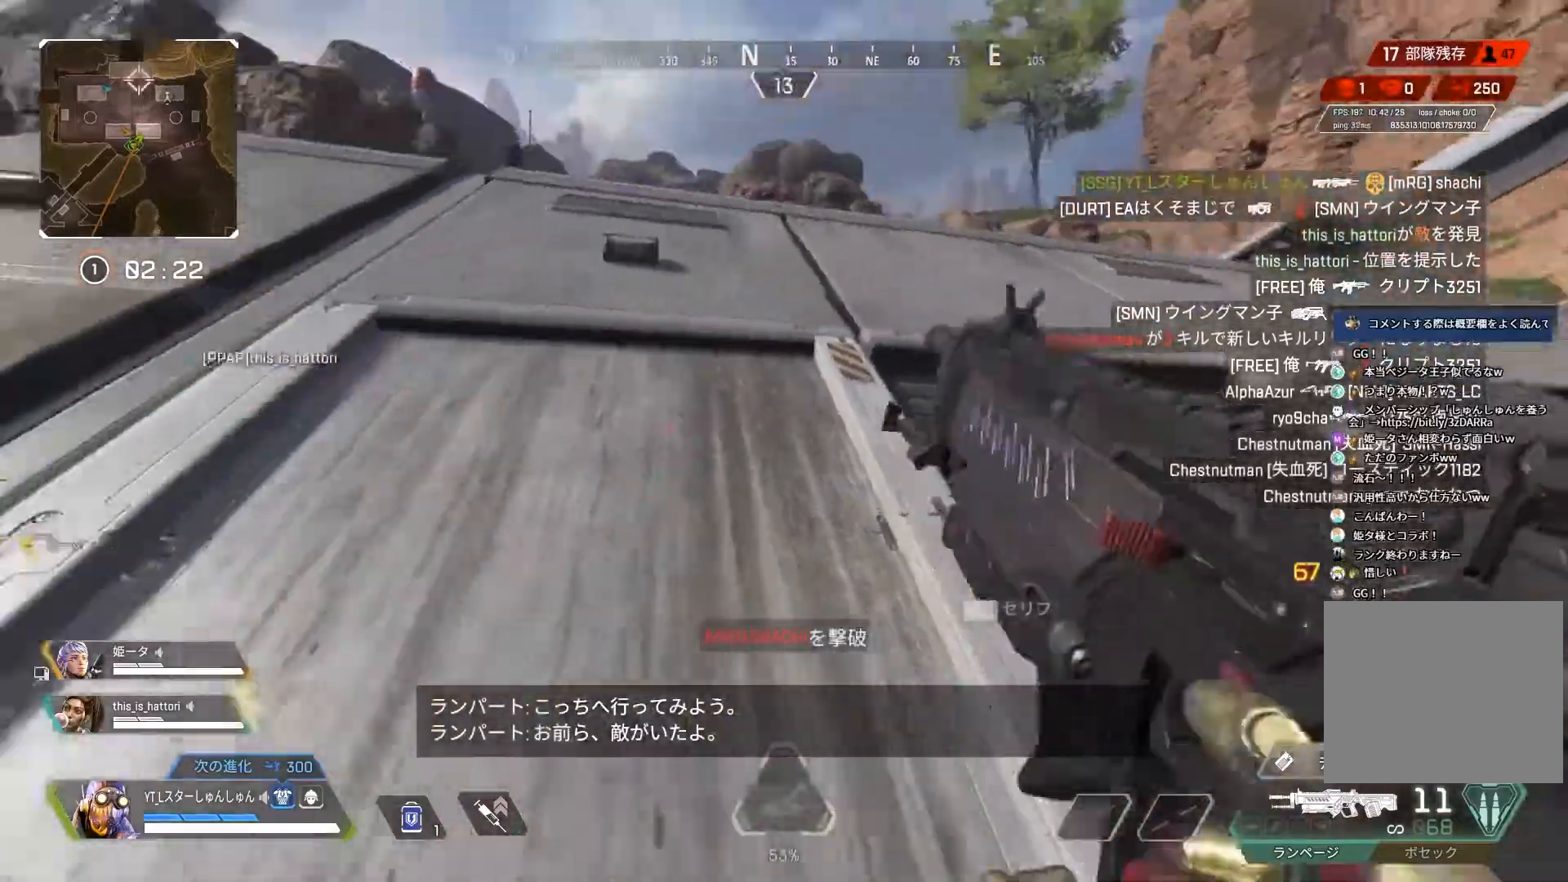
{"buttons": [], "left_stick": "up-left", "right_stick": "center", "events": [[150, "left_stick", "up-left"], [200, "L1", "down"], [250, "right_stick", "center"], [267, "L3", "up"], [300, "L1", "up"], [300, "left_stick", "left"], [467, "left_stick", "up-left"]]}
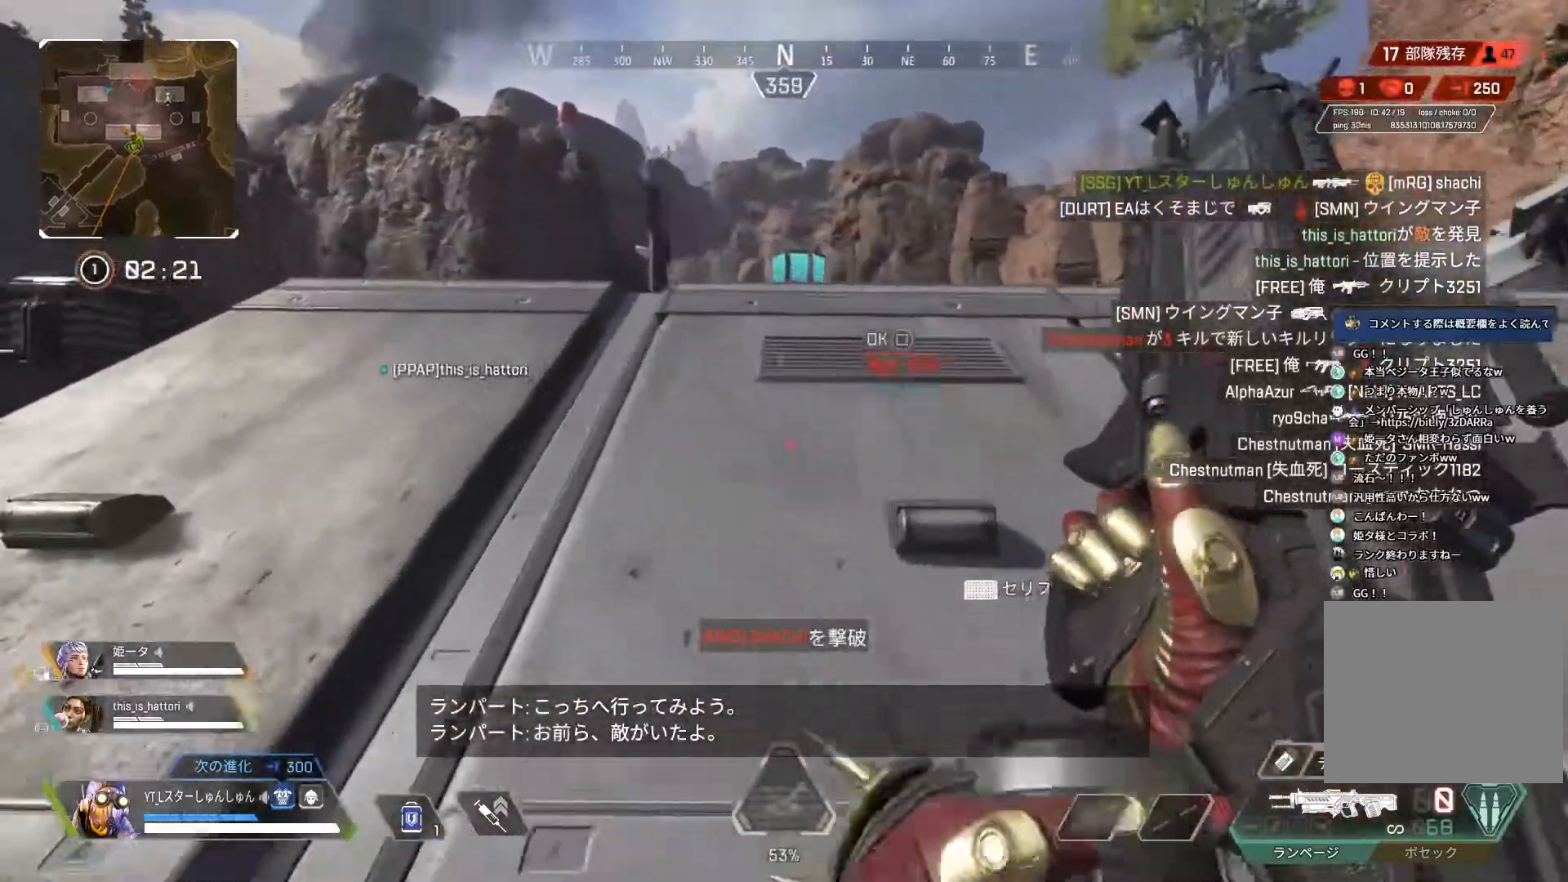
{"buttons": [], "left_stick": "up-left", "right_stick": "center", "events": [[17, "L3", "down"], [483, "L3", "up"]]}
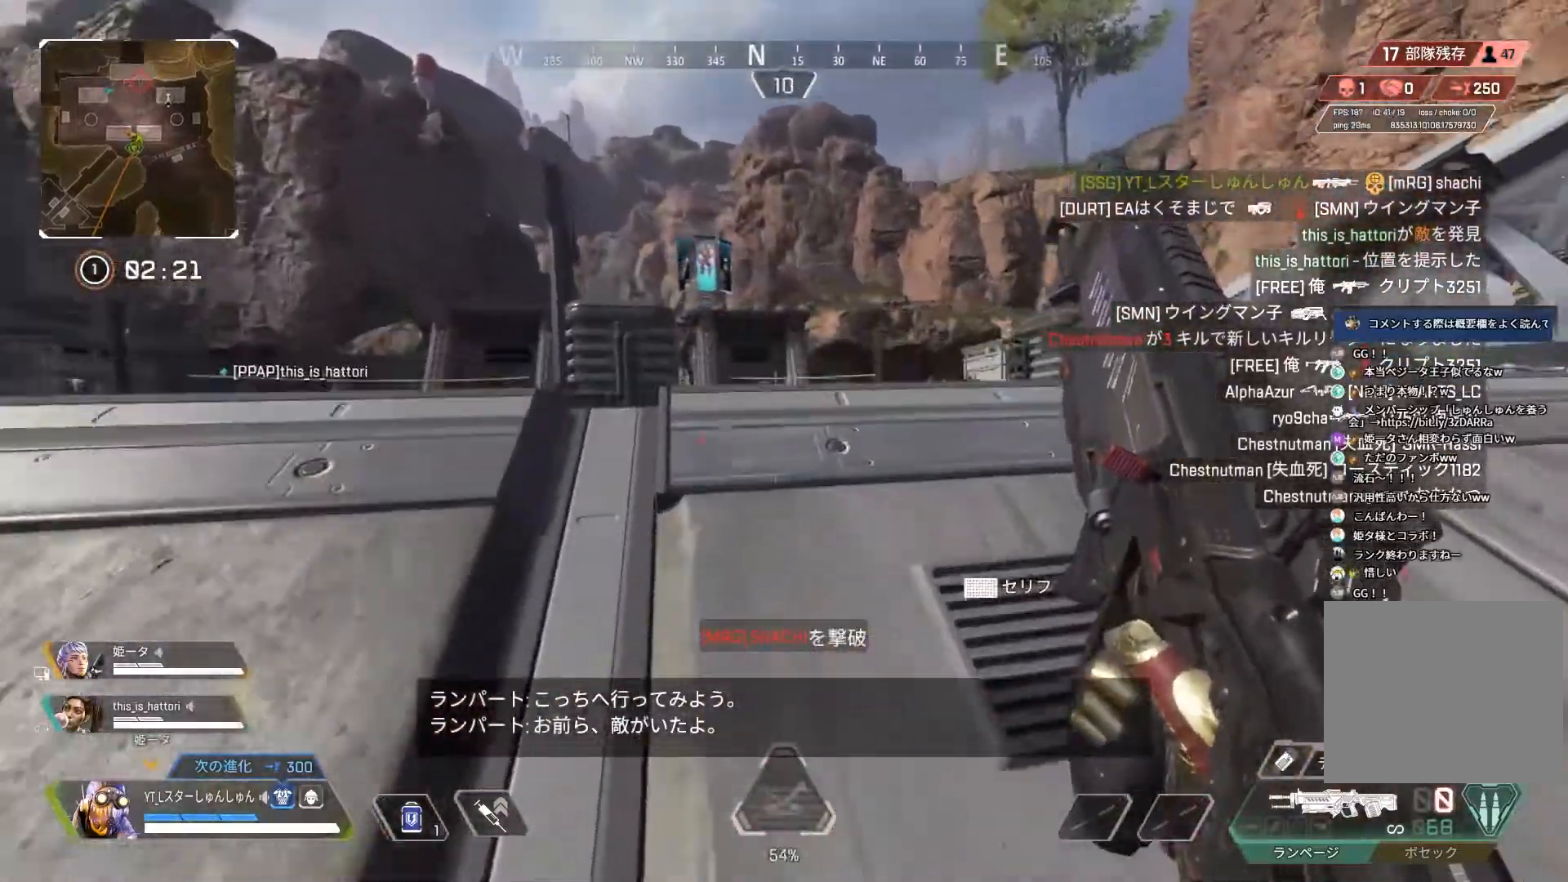
{"buttons": [], "left_stick": "up-right", "right_stick": "center", "events": [[183, "left_stick", "down-left"], [200, "right_stick", "down-right"], [267, "left_stick", "down-right"], [333, "right_stick", "right"], [350, "left_stick", "right"], [450, "left_stick", "up-right"], [500, "right_stick", "center"]]}
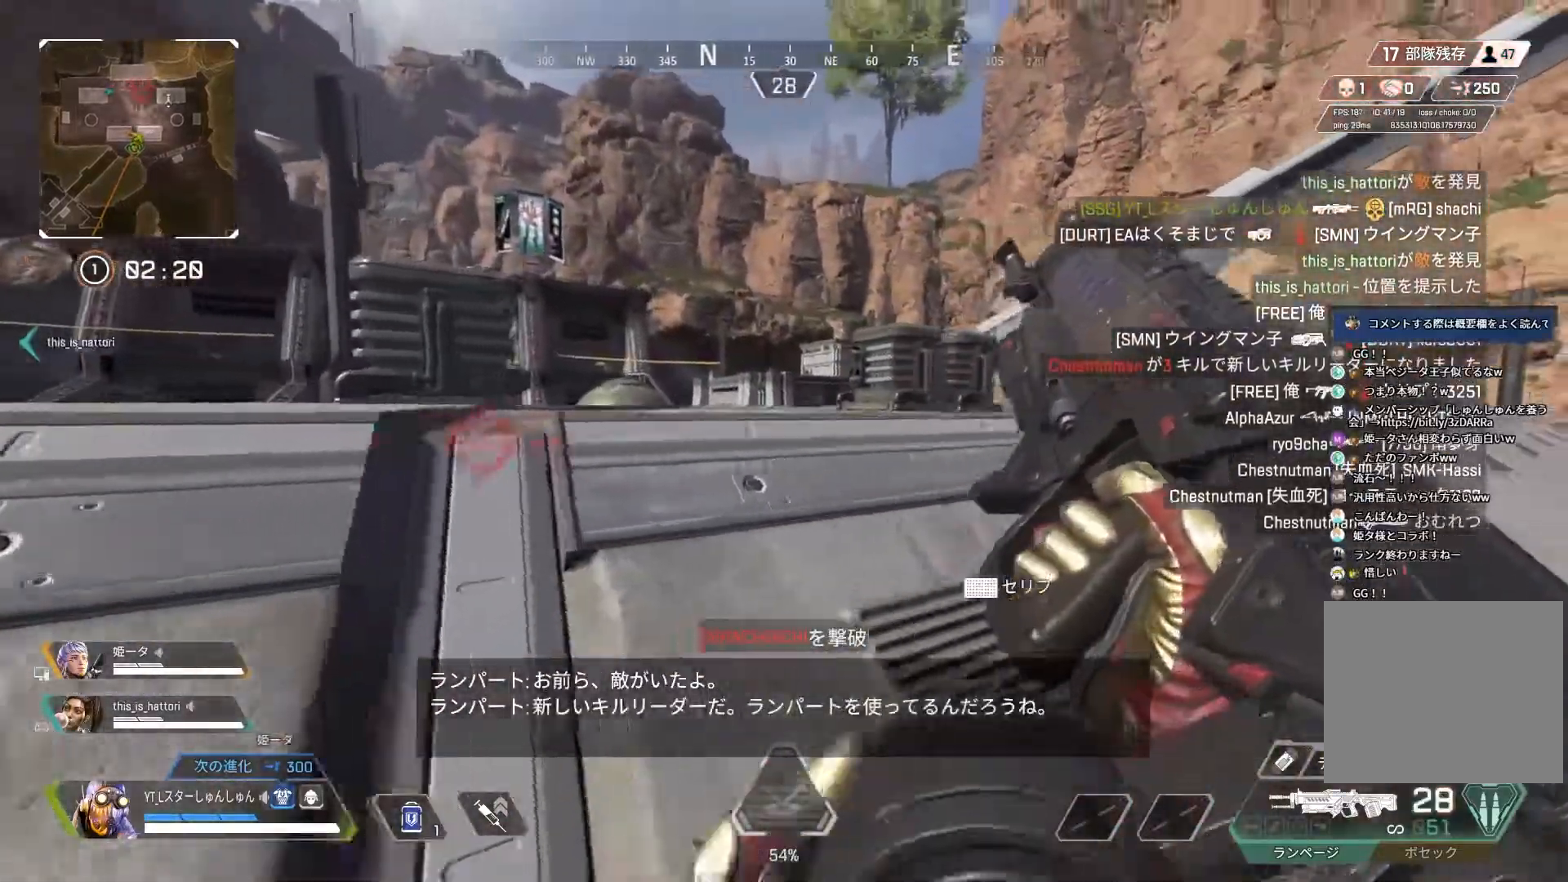
{"buttons": ["L3"], "left_stick": "up-right", "right_stick": "left", "events": [[17, "L3", "down"], [250, "right_stick", "left"]]}
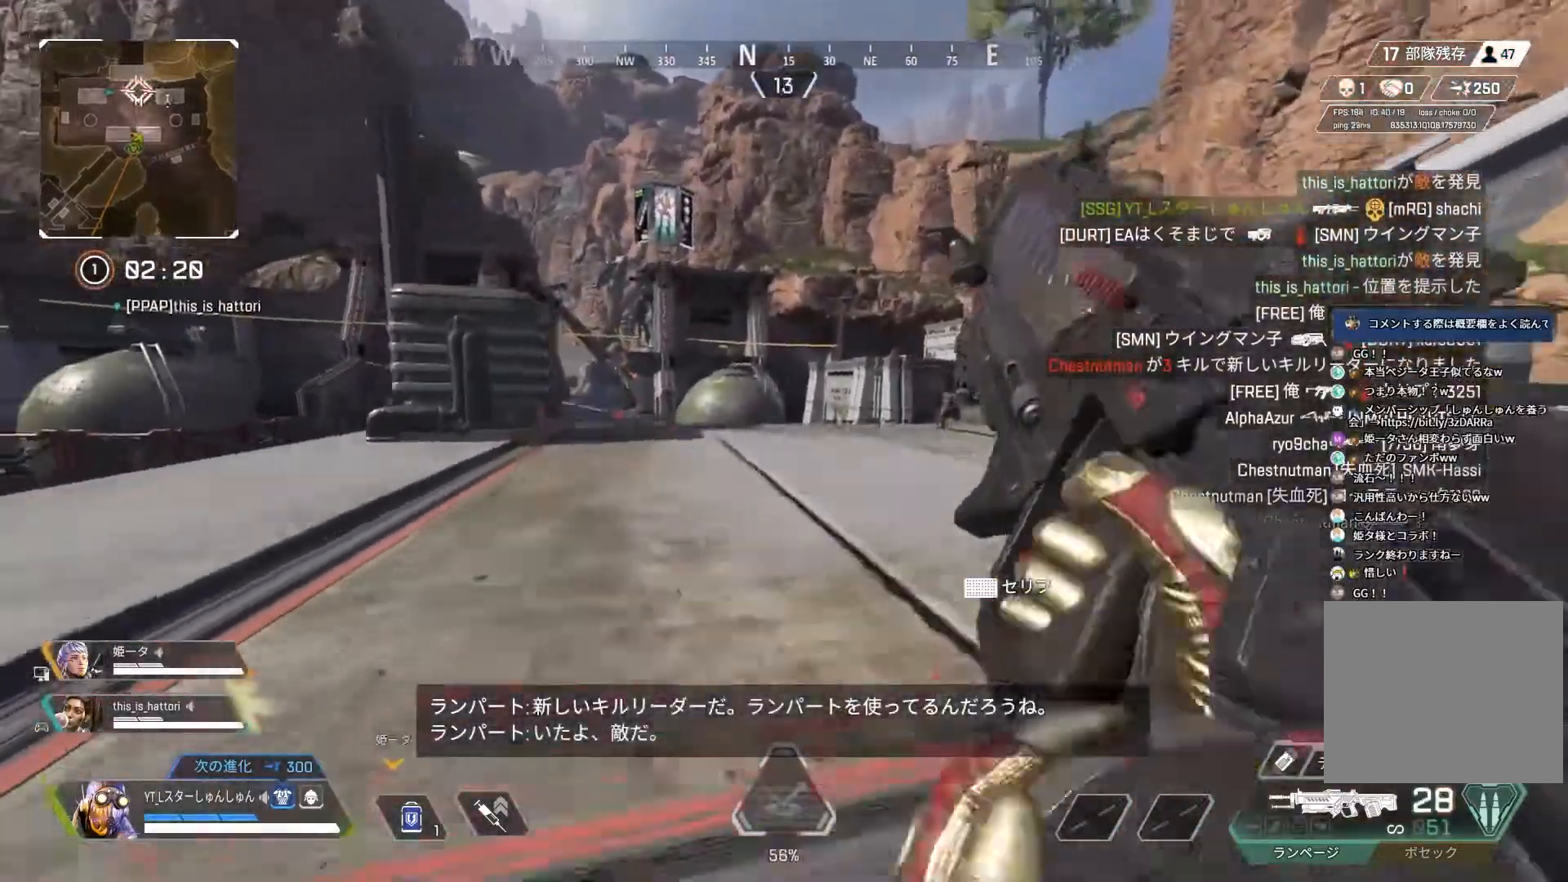
{"buttons": ["L3"], "left_stick": "up-right", "right_stick": "right", "events": [[300, "right_stick", "center"], [367, "right_stick", "right"]]}
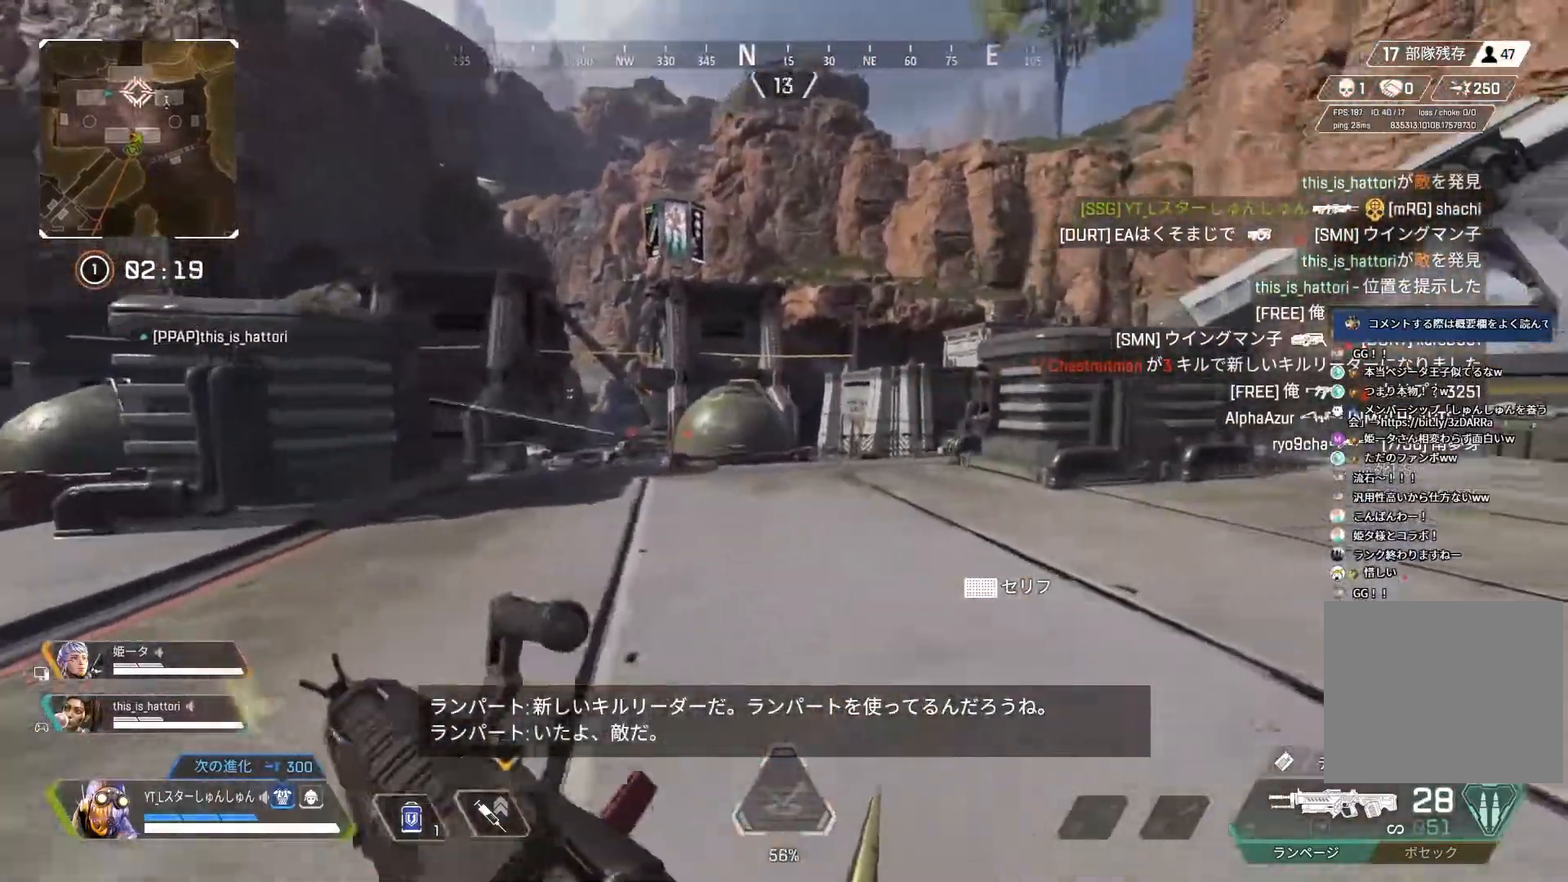
{"buttons": ["L3"], "left_stick": "up-right", "right_stick": "center", "events": [[100, "right_stick", "center"], [167, "R3", "down"], [300, "L3", "up"], [350, "R3", "up"], [367, "right_stick", "left"], [383, "L3", "down"], [467, "right_stick", "center"]]}
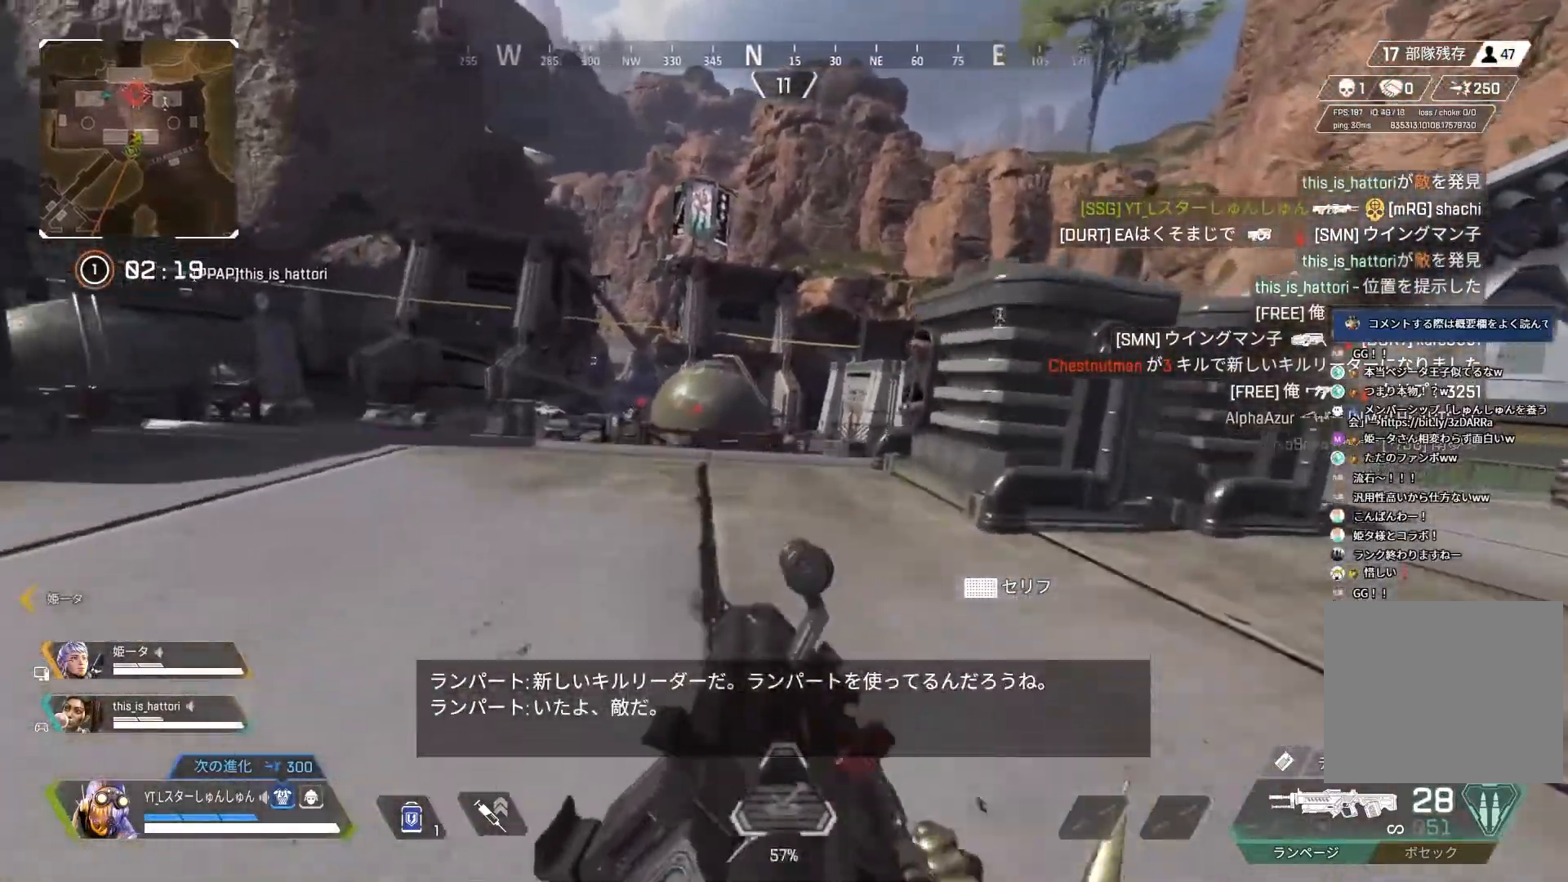
{"buttons": [], "left_stick": "up-left", "right_stick": "center", "events": [[33, "L3", "up"], [317, "L1", "down"], [383, "left_stick", "up"], [433, "L1", "up"], [483, "left_stick", "up-left"]]}
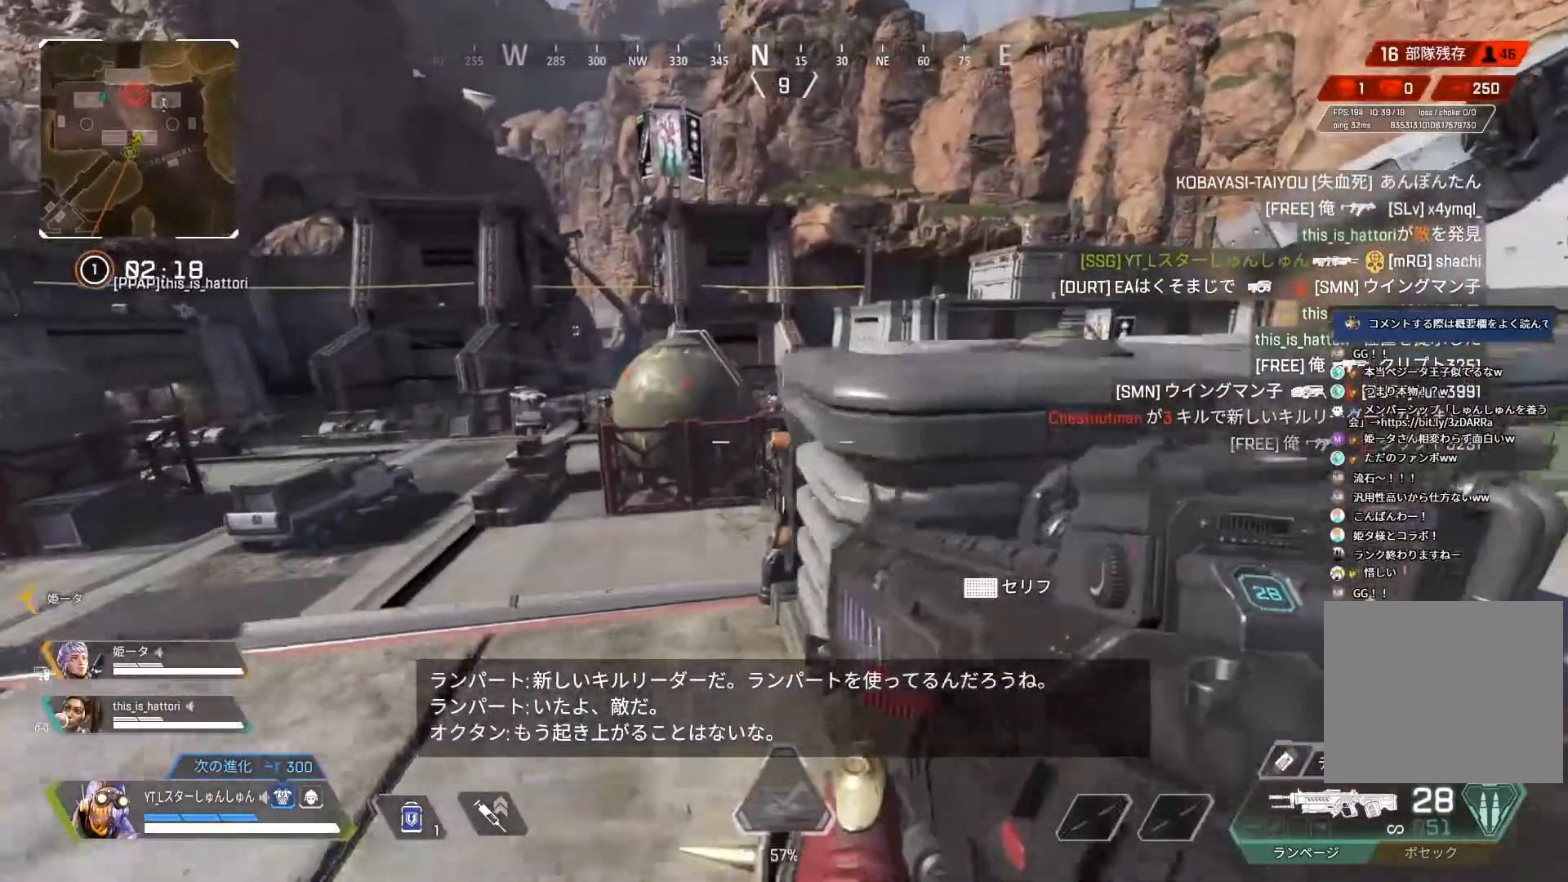
{"buttons": [], "left_stick": "up", "right_stick": "center", "events": [[133, "left_stick", "up"], [250, "L3", "down"], [350, "L3", "up"]]}
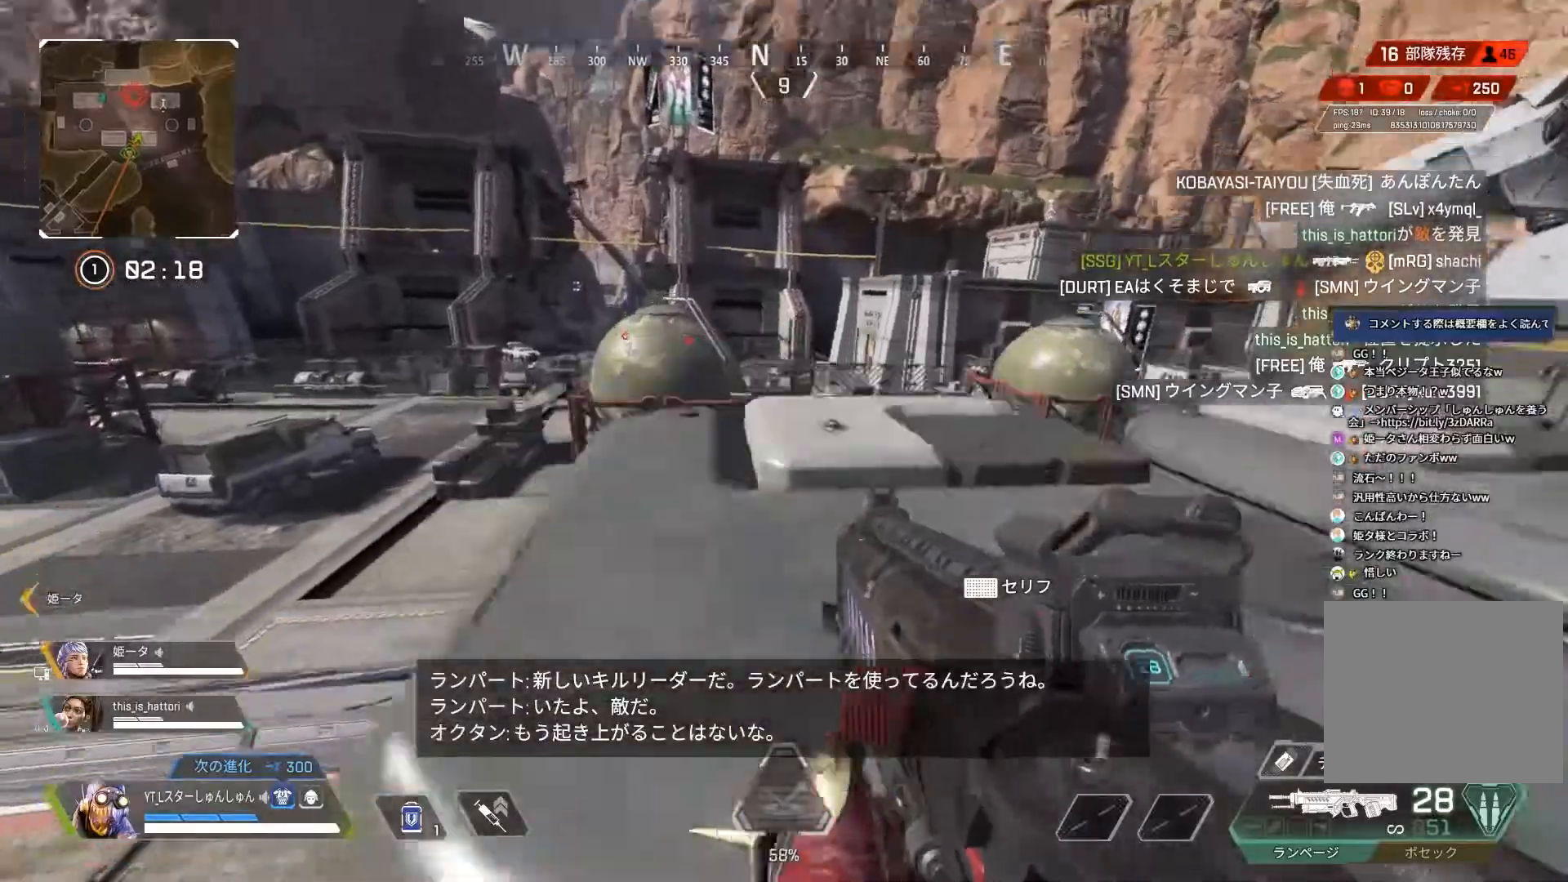
{"buttons": [], "left_stick": "right", "right_stick": "center", "events": [[50, "right_stick", "right"], [83, "left_stick", "down-right"], [433, "left_stick", "right"], [500, "right_stick", "center"]]}
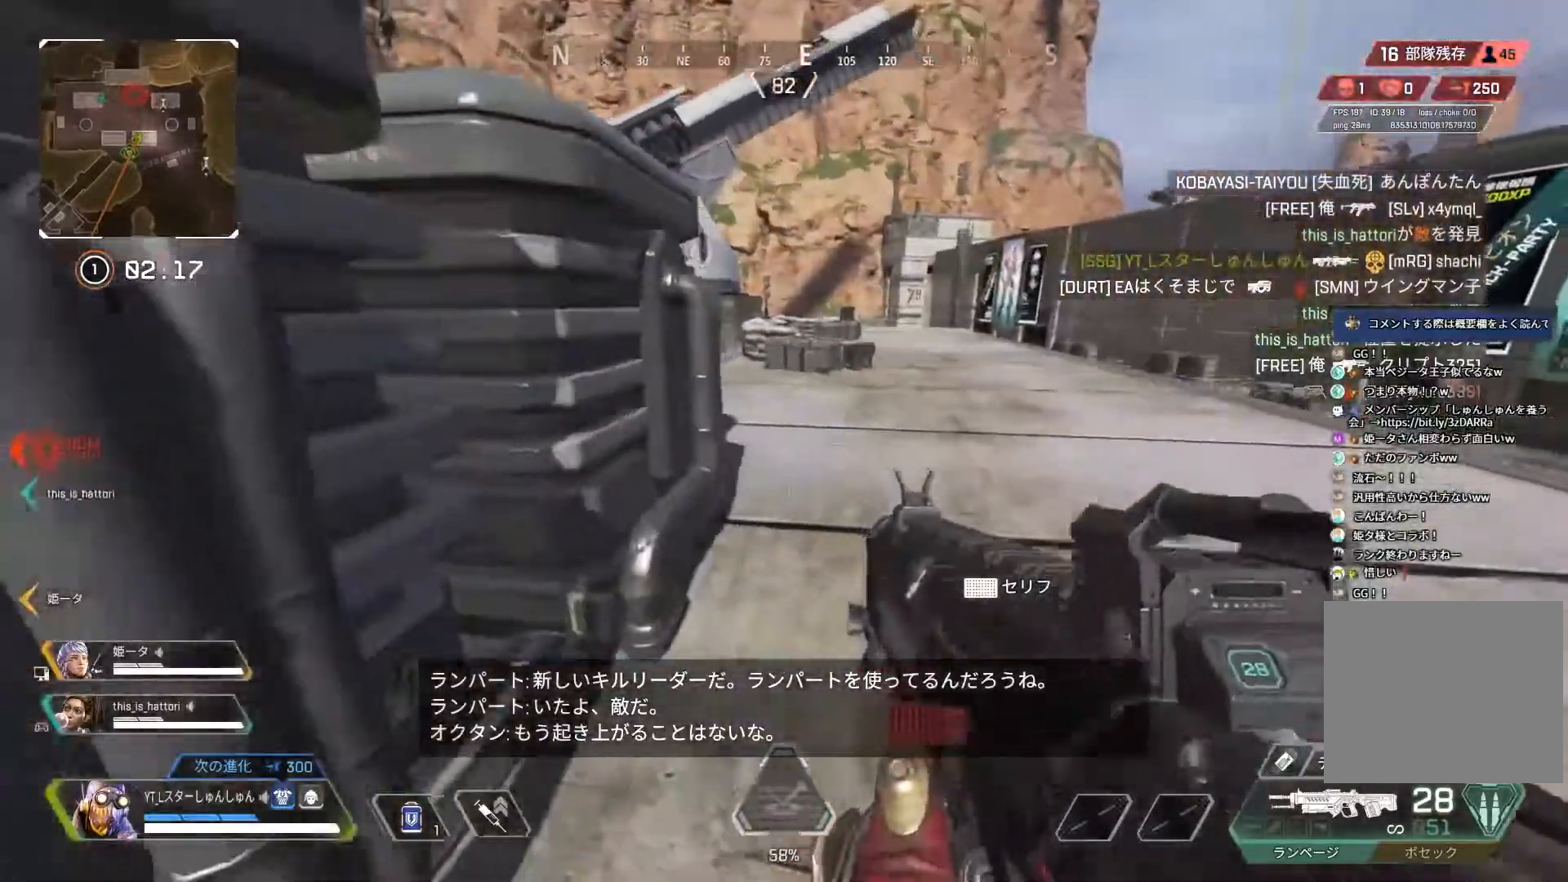
{"buttons": [], "left_stick": "down-left", "right_stick": "center", "events": [[33, "left_stick", "up-right"], [100, "right_stick", "up-left"], [200, "right_stick", "center"], [233, "left_stick", "up-left"], [317, "left_stick", "left"], [483, "left_stick", "down-left"]]}
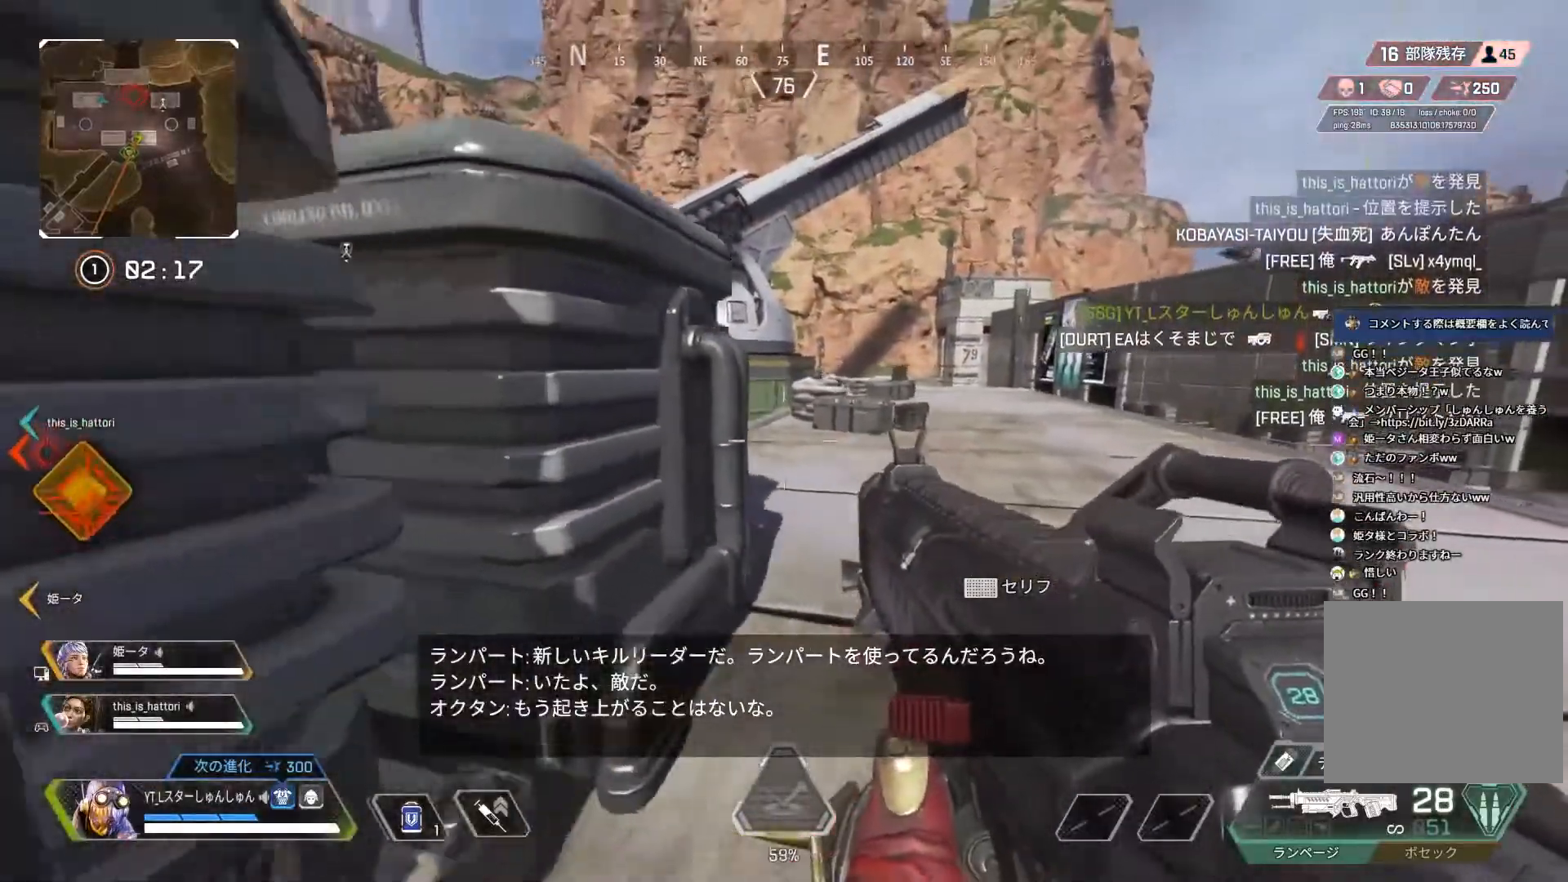
{"buttons": ["R1", "R3"], "left_stick": "down-left", "right_stick": "center", "events": [[150, "right_stick", "up-right"], [300, "R3", "down"], [300, "right_stick", "center"], [333, "R1", "down"], [367, "right_stick", "up-right"], [500, "right_stick", "center"]]}
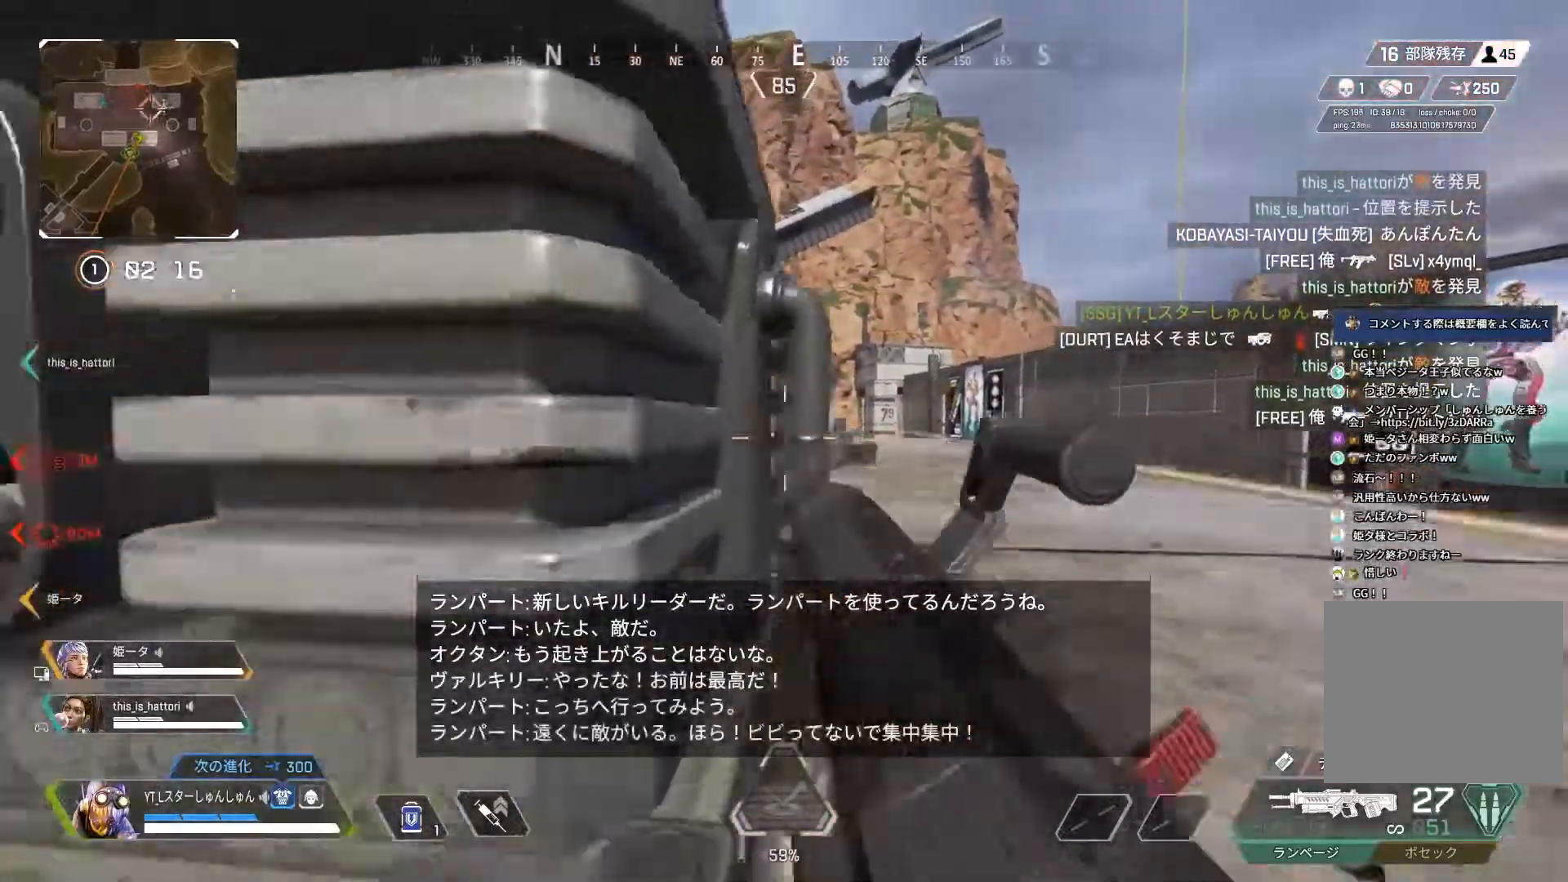
{"buttons": [], "left_stick": "center", "right_stick": "center", "events": [[33, "R3", "up"], [50, "R1", "up"], [100, "left_stick", "left"], [133, "R3", "down"], [233, "R3", "up"], [300, "left_stick", "center"]]}
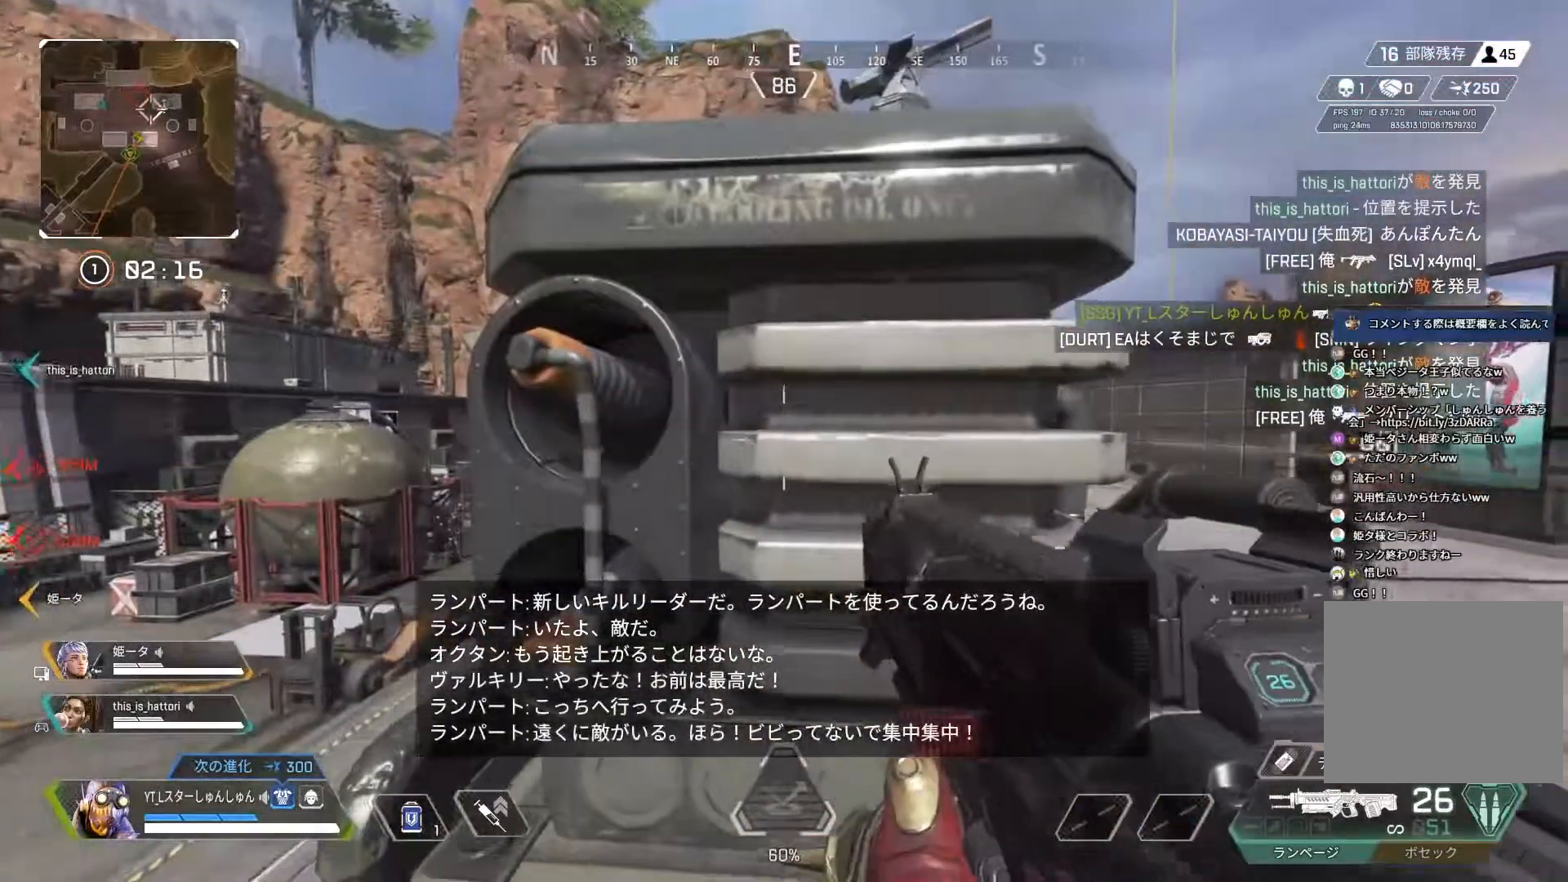
{"buttons": [], "left_stick": "center", "right_stick": "right", "events": [[150, "right_stick", "right"], [350, "right_stick", "center"], [500, "right_stick", "right"]]}
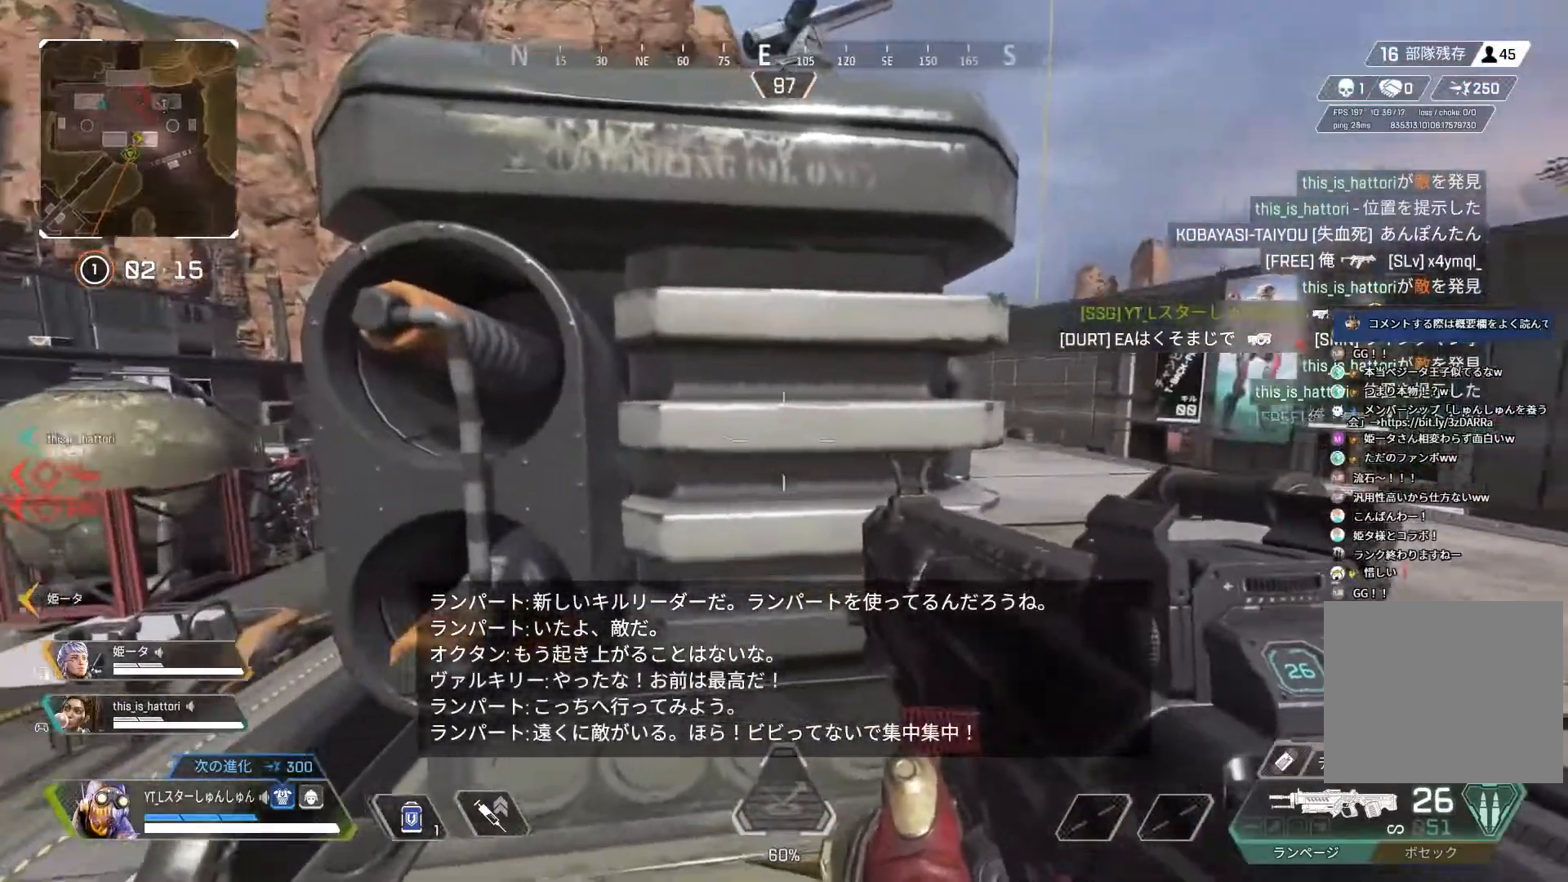
{"buttons": ["L3"], "left_stick": "up-right", "right_stick": "center", "events": [[67, "left_stick", "up-right"], [117, "L3", "down"], [150, "right_stick", "center"], [183, "L3", "up"], [233, "L3", "down"], [267, "CROSS", "down"], [350, "CROSS", "up"]]}
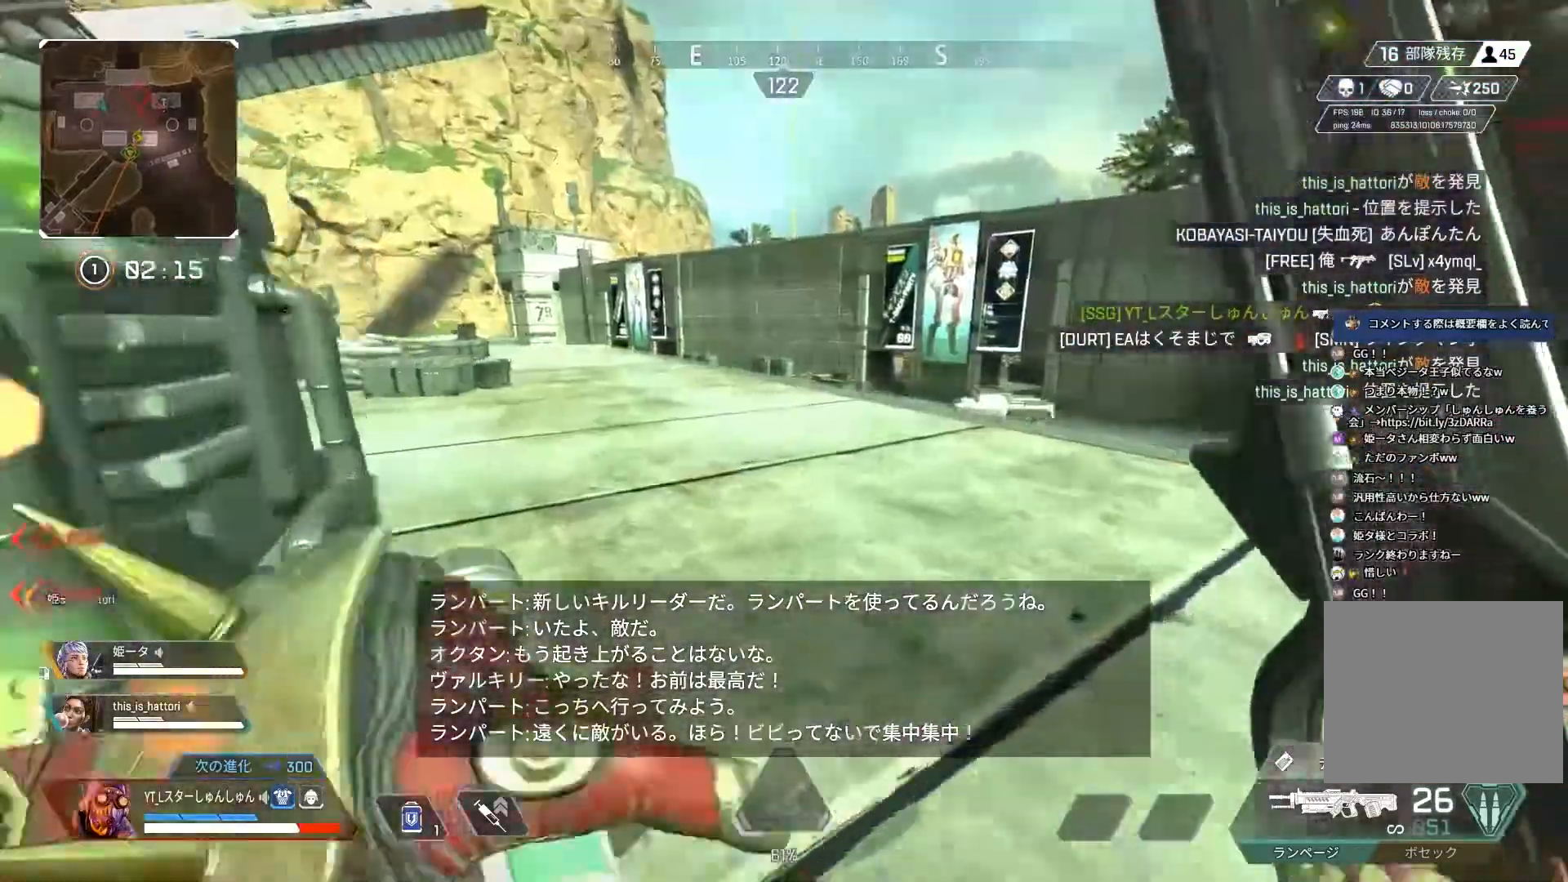
{"buttons": ["L3"], "left_stick": "up-right", "right_stick": "up", "events": [[83, "left_stick", "up"], [183, "right_stick", "left"], [200, "left_stick", "up-right"], [283, "R3", "down"], [317, "right_stick", "center"], [367, "right_stick", "up-right"], [483, "R3", "up"], [483, "right_stick", "up"]]}
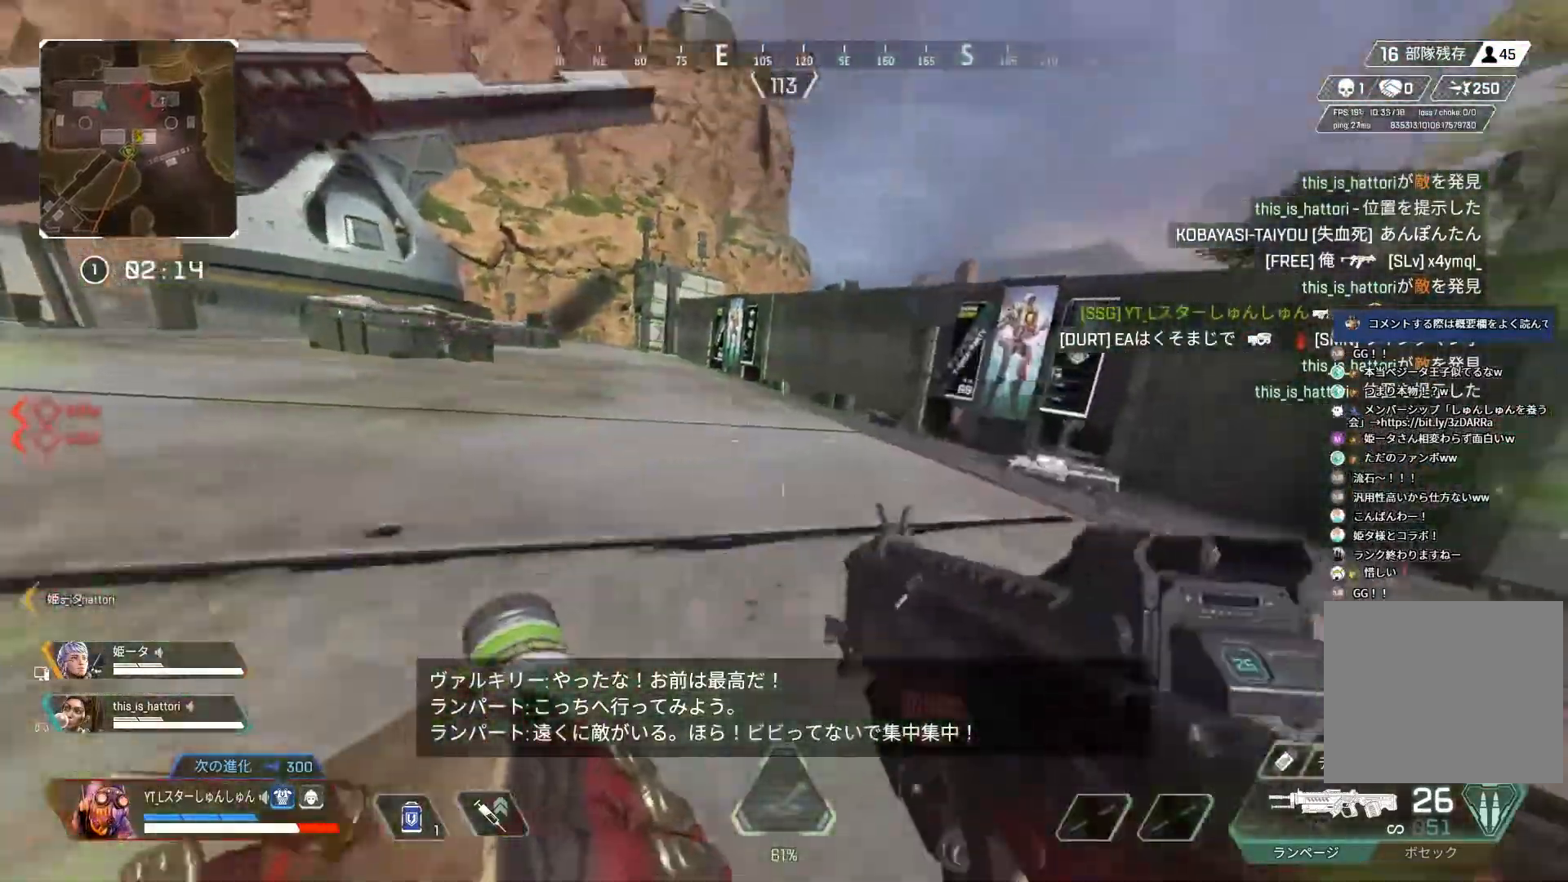
{"buttons": [], "left_stick": "right", "right_stick": "left", "events": [[50, "L3", "up"], [100, "right_stick", "center"], [150, "left_stick", "right"], [417, "right_stick", "left"]]}
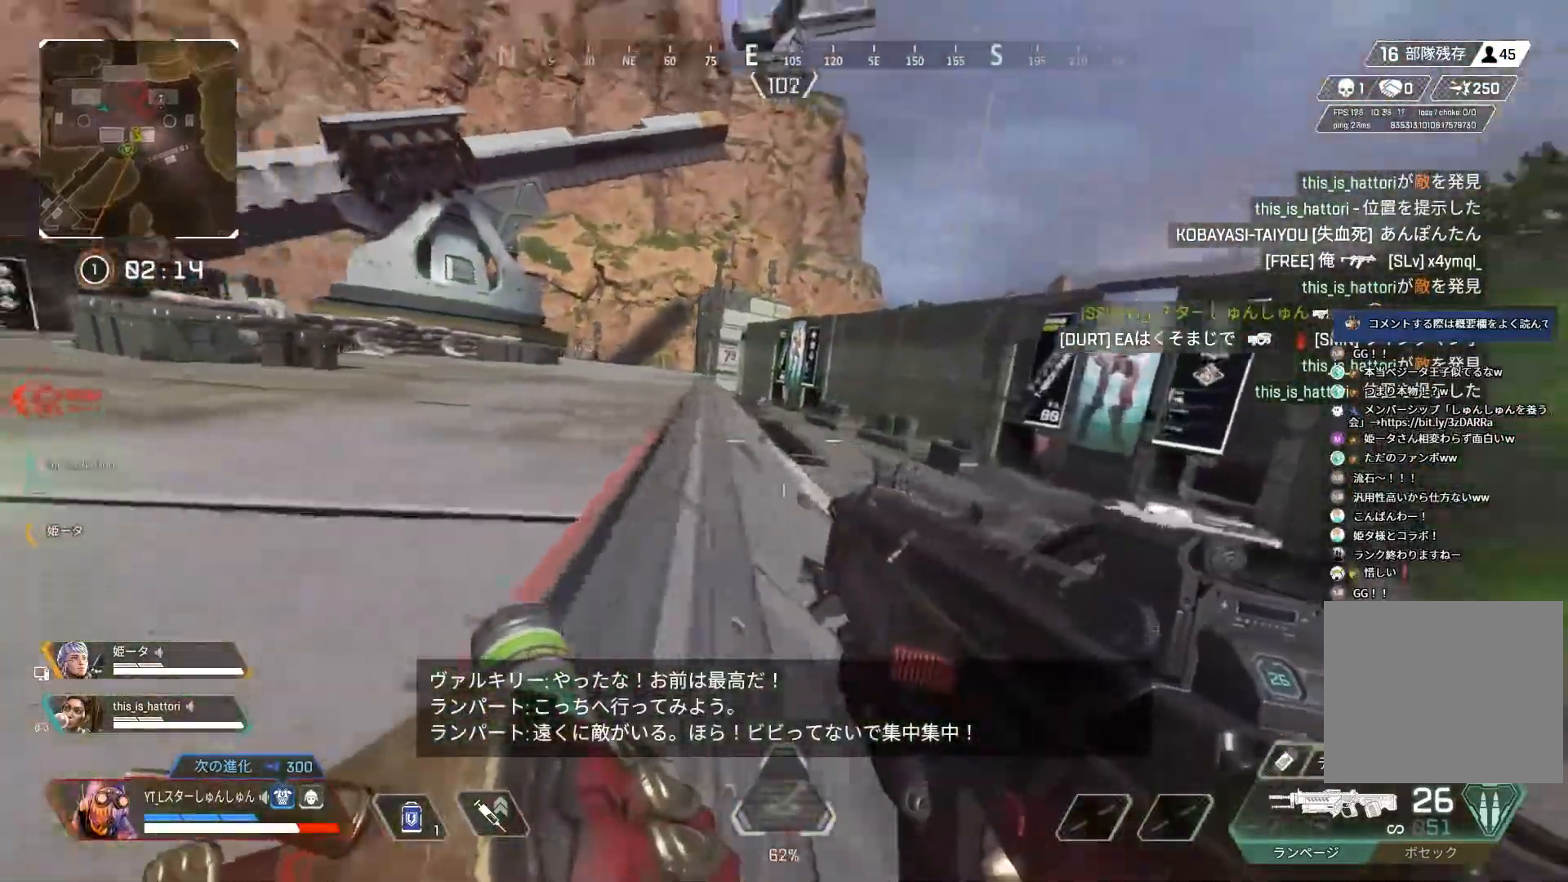
{"buttons": ["L3"], "left_stick": "up", "right_stick": "left", "events": [[383, "left_stick", "up"], [417, "L3", "down"]]}
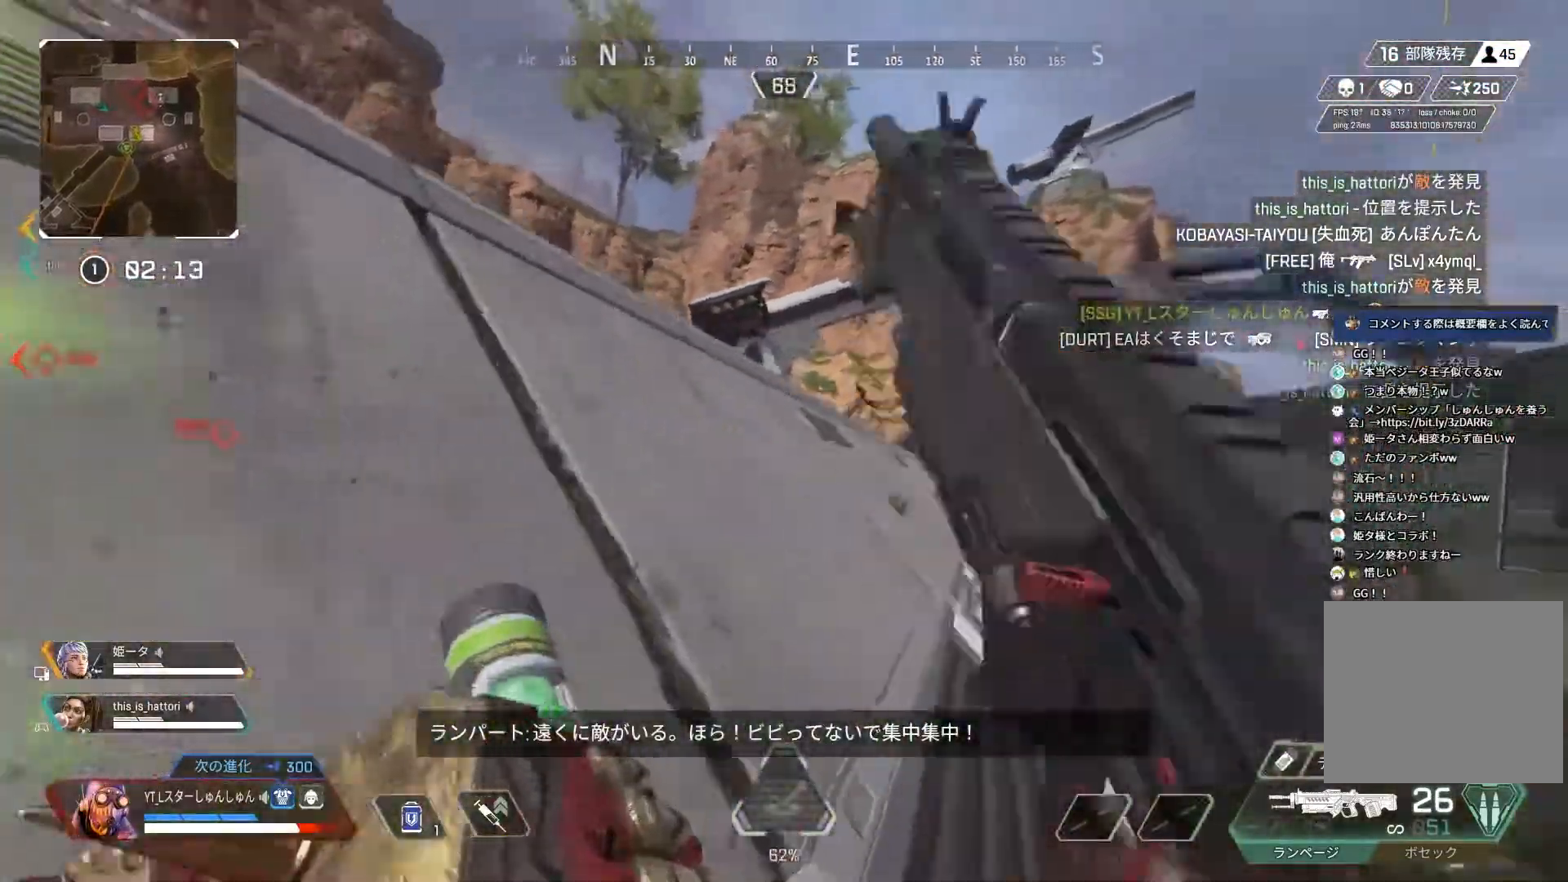
{"buttons": ["L2"], "left_stick": "left", "right_stick": "center", "events": [[100, "L3", "up"], [167, "right_stick", "center"], [183, "left_stick", "up-left"], [317, "right_stick", "right"], [417, "left_stick", "left"], [433, "L1", "down"], [433, "L2", "down"], [483, "L1", "up"], [500, "right_stick", "center"]]}
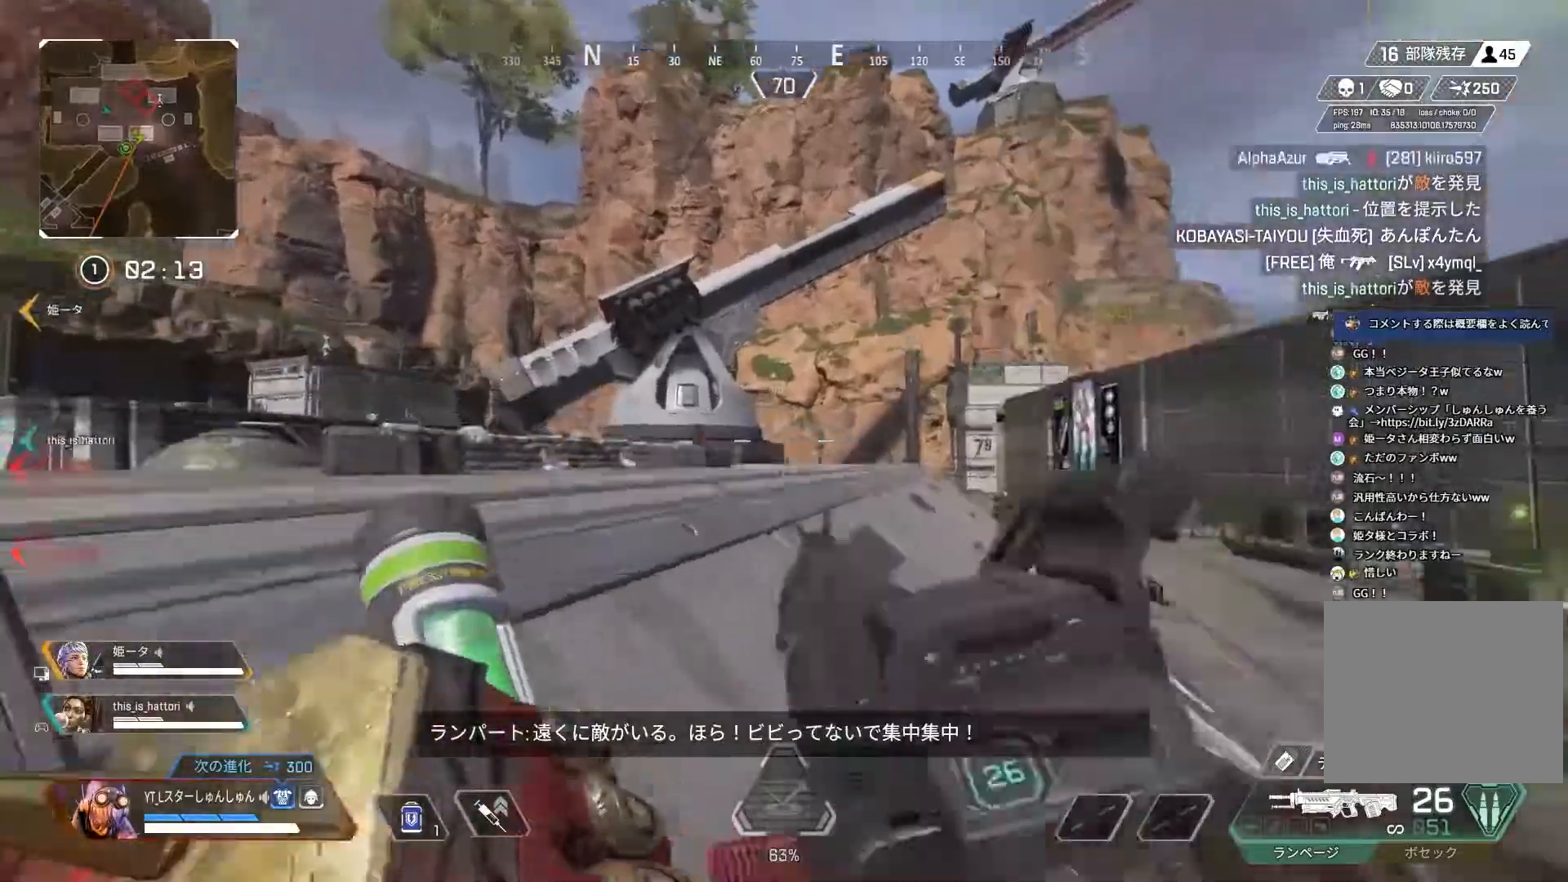
{"buttons": ["L2"], "left_stick": "up-right", "right_stick": "down-left", "events": [[167, "right_stick", "down-left"], [200, "left_stick", "right"], [300, "left_stick", "up-right"]]}
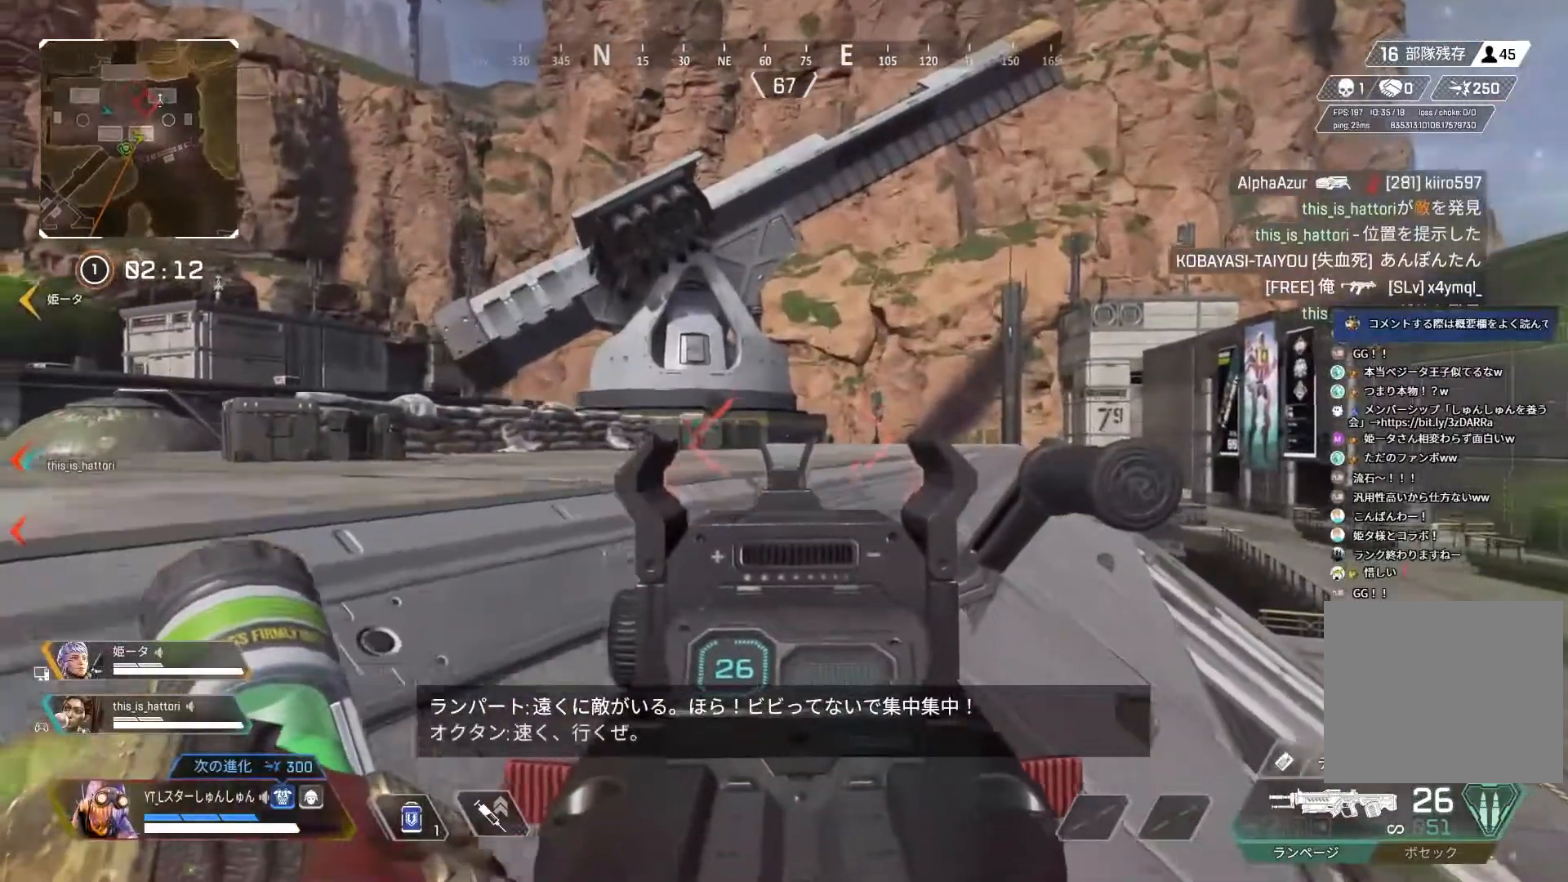
{"buttons": ["L3"], "left_stick": "up", "right_stick": "right", "events": [[50, "L2", "up"], [83, "right_stick", "center"], [117, "L3", "down"], [150, "right_stick", "right"], [250, "left_stick", "up"], [350, "R2", "down"], [417, "R2", "up"]]}
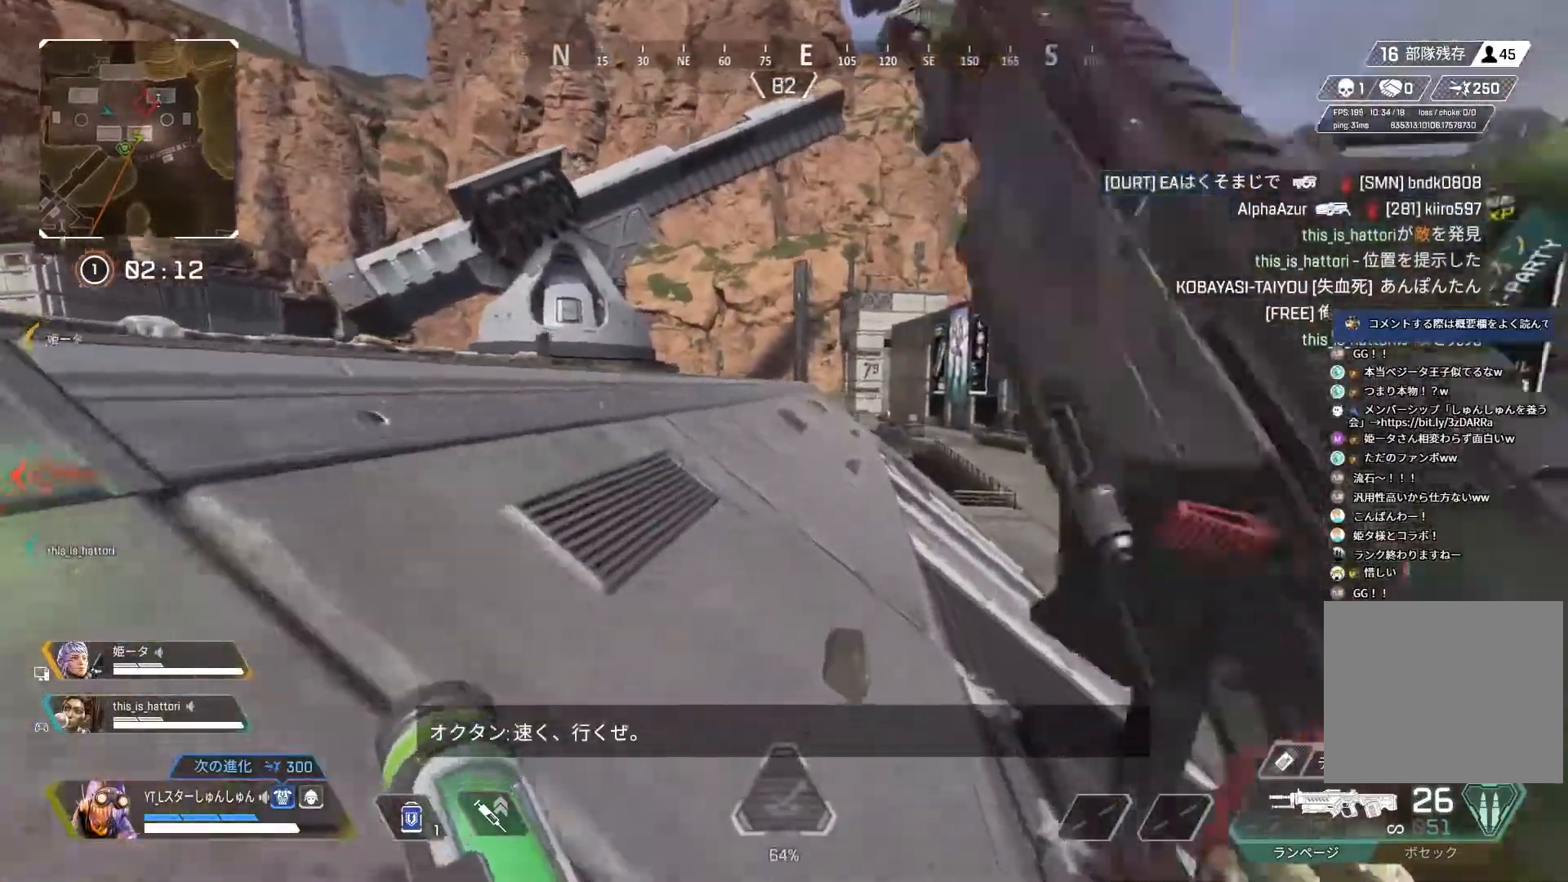
{"buttons": ["L1"], "left_stick": "up-left", "right_stick": "center", "events": [[100, "right_stick", "center"], [167, "right_stick", "down"], [200, "R3", "down"], [300, "right_stick", "right"], [433, "right_stick", "center"], [450, "L1", "down"], [450, "R3", "up"], [450, "left_stick", "up-left"], [467, "L3", "up"]]}
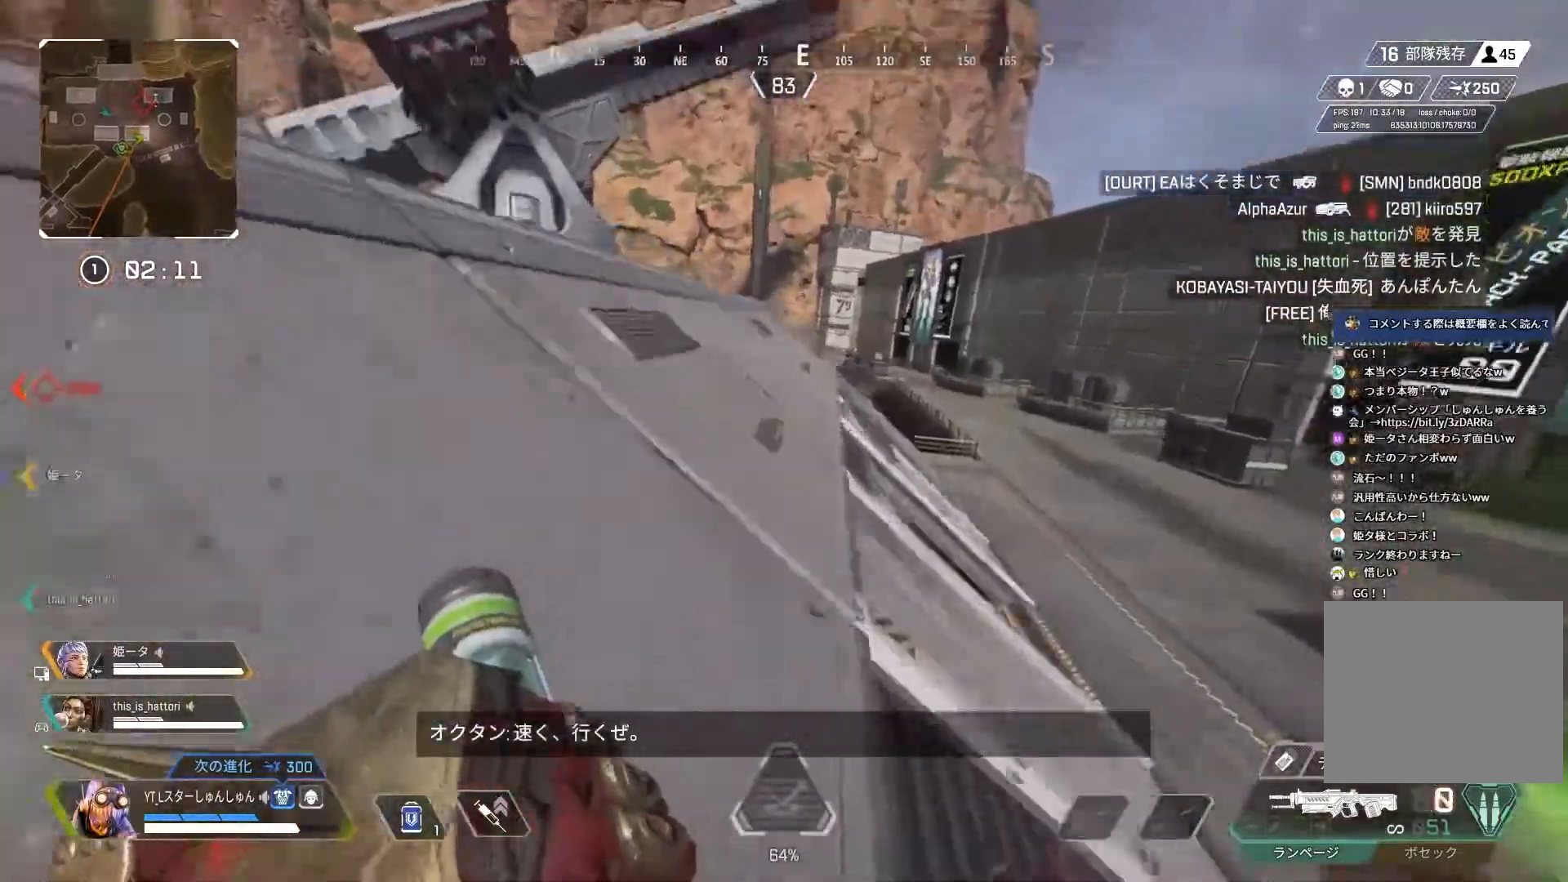
{"buttons": ["L3"], "left_stick": "up", "right_stick": "center", "events": [[17, "L1", "up"], [17, "left_stick", "left"], [433, "left_stick", "up"], [483, "L3", "down"]]}
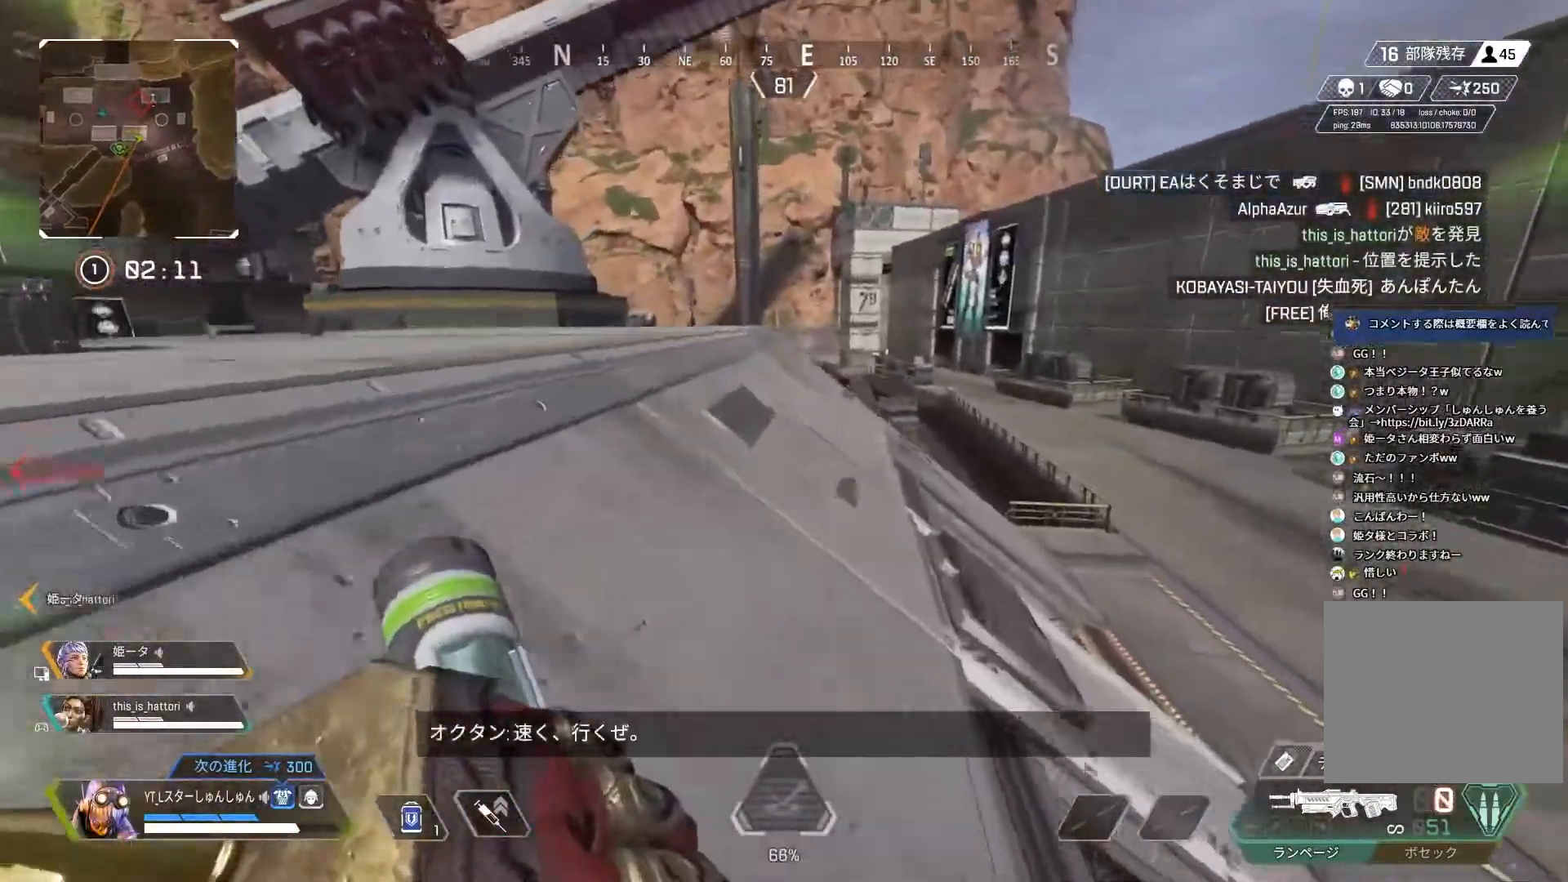
{"buttons": ["L3"], "left_stick": "up", "right_stick": "down-right", "events": [[317, "right_stick", "down-right"]]}
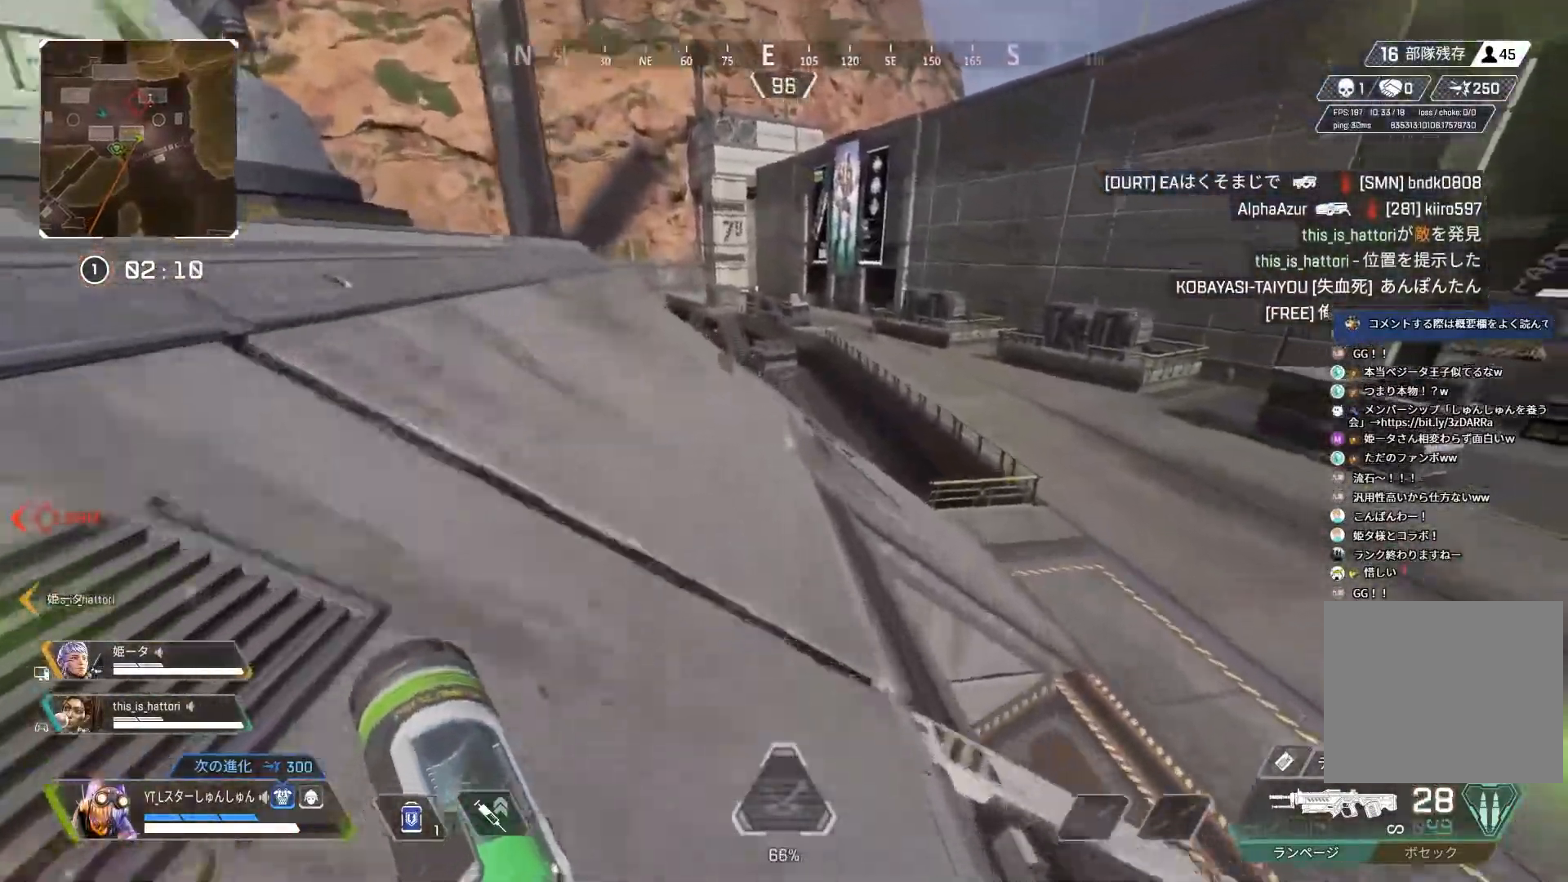
{"buttons": [], "left_stick": "right", "right_stick": "down-right", "events": [[50, "L1", "down"], [100, "L1", "up"], [117, "L3", "up"], [233, "left_stick", "up-right"], [367, "left_stick", "right"]]}
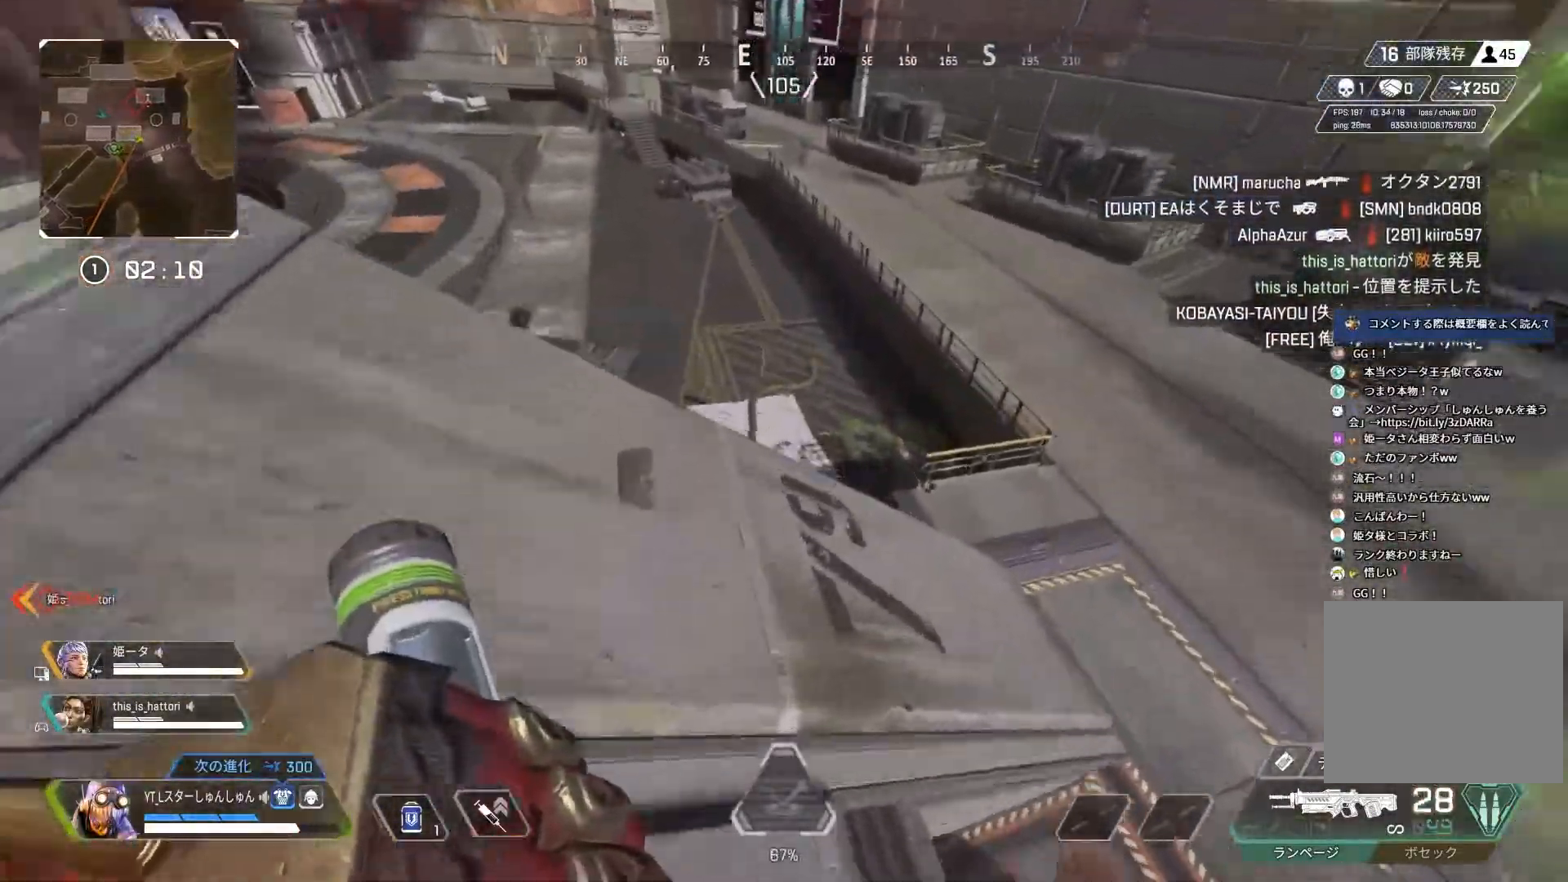
{"buttons": [], "left_stick": "right", "right_stick": "left", "events": [[67, "right_stick", "down"], [267, "L3", "down"], [267, "right_stick", "left"], [317, "left_stick", "up-right"], [350, "L3", "up"], [417, "left_stick", "right"]]}
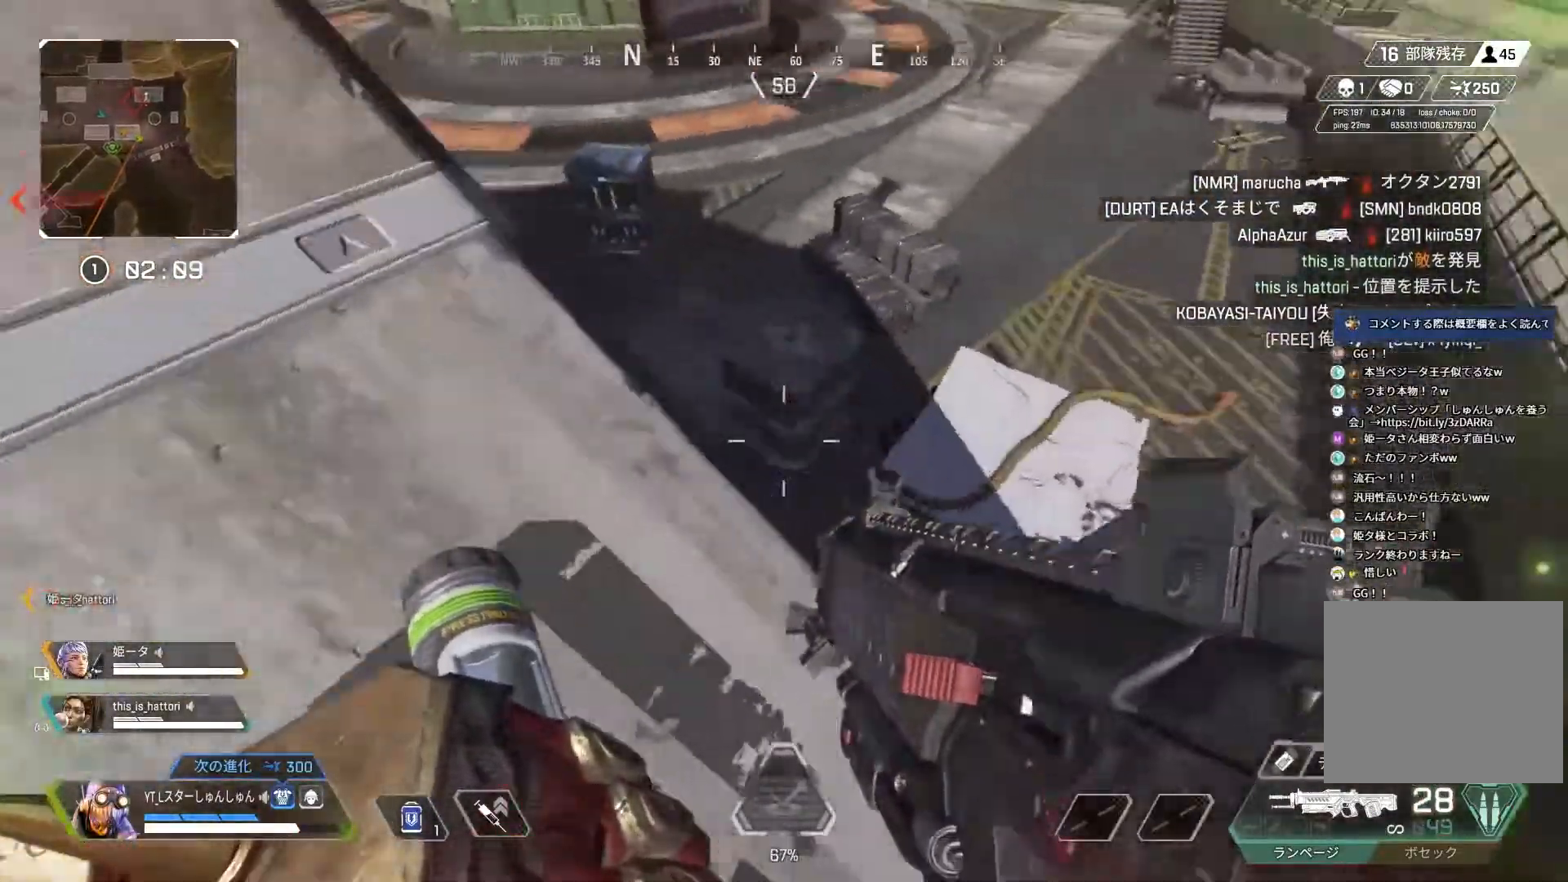
{"buttons": [], "left_stick": "left", "right_stick": "left", "events": [[117, "left_stick", "left"], [217, "left_stick", "up-right"], [300, "right_stick", "up-left"], [400, "right_stick", "left"], [500, "left_stick", "left"]]}
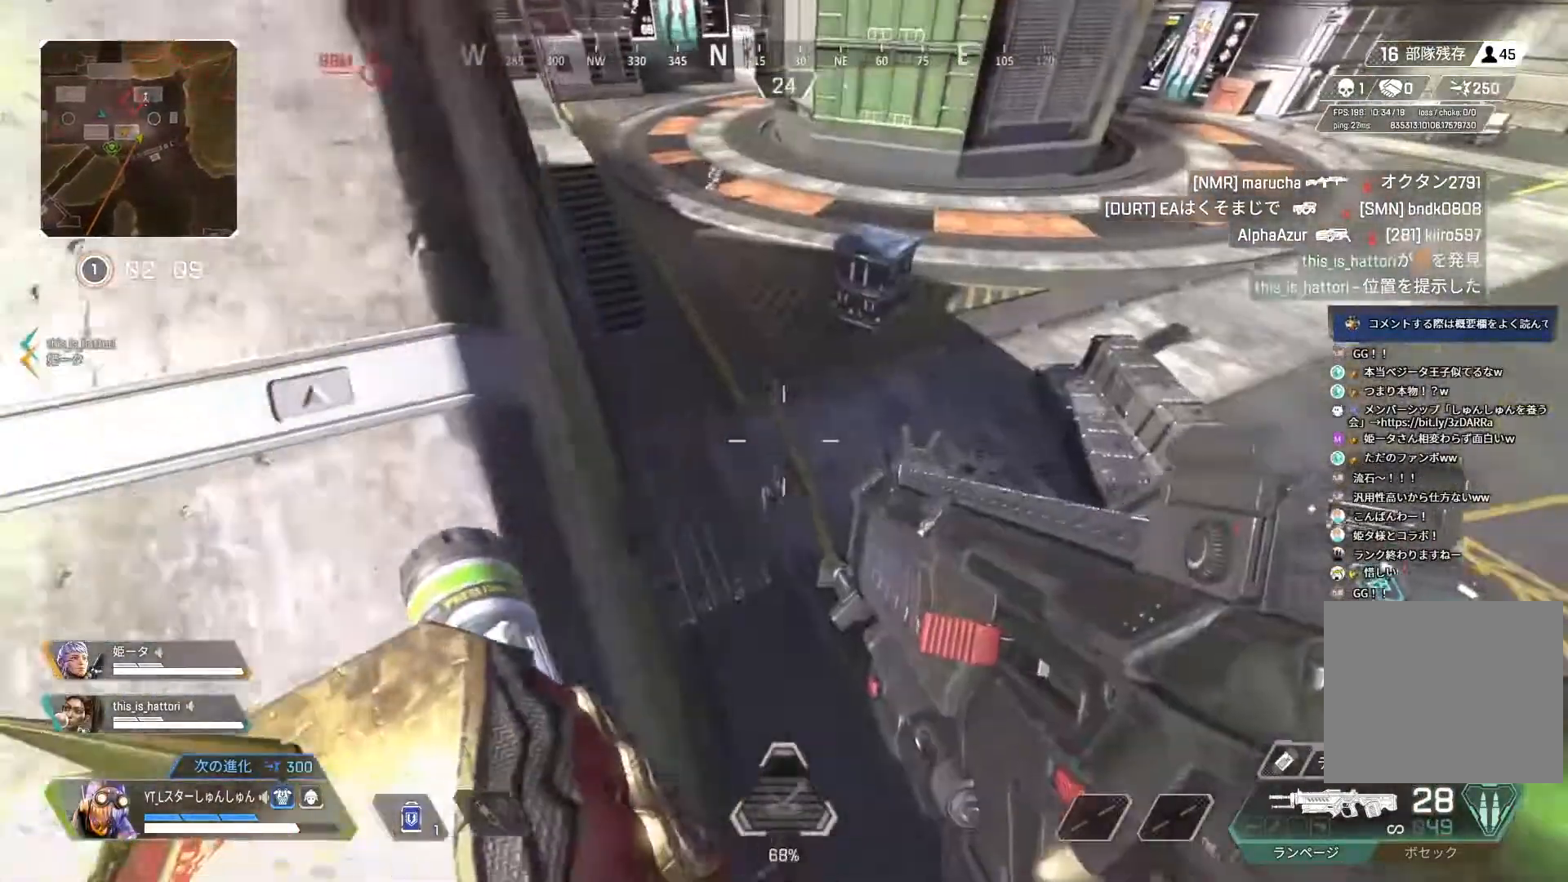
{"buttons": ["R1"], "left_stick": "down-right", "right_stick": "down-left", "events": [[133, "right_stick", "center"], [233, "right_stick", "down-right"], [367, "right_stick", "down-left"], [383, "left_stick", "down-right"], [483, "R1", "down"]]}
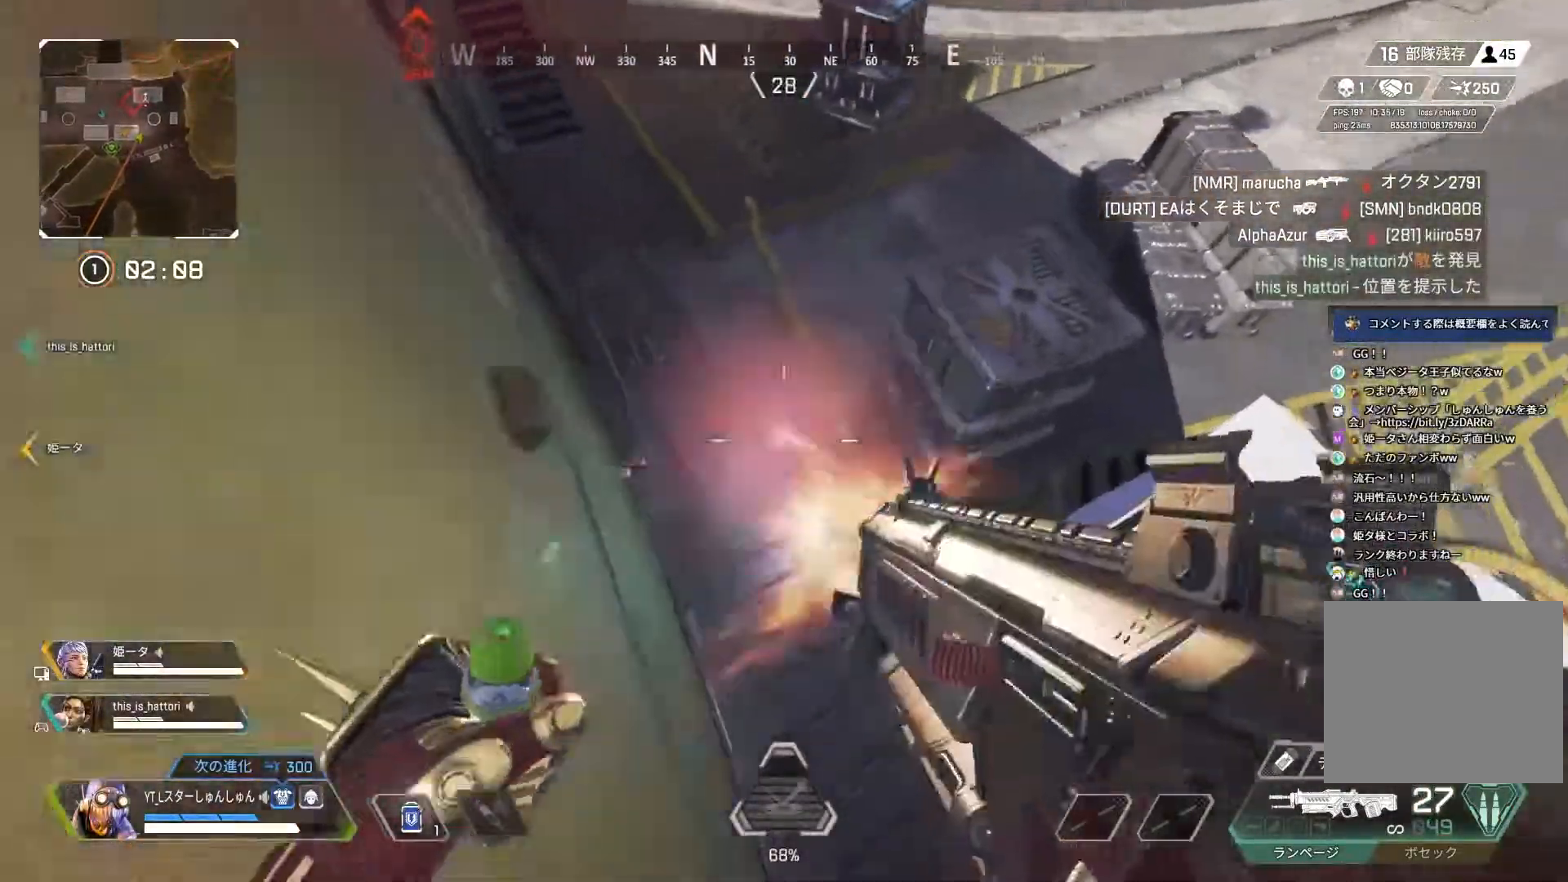
{"buttons": ["R1"], "left_stick": "down-right", "right_stick": "up-left", "events": [[33, "right_stick", "right"], [117, "right_stick", "center"], [183, "right_stick", "up-left"]]}
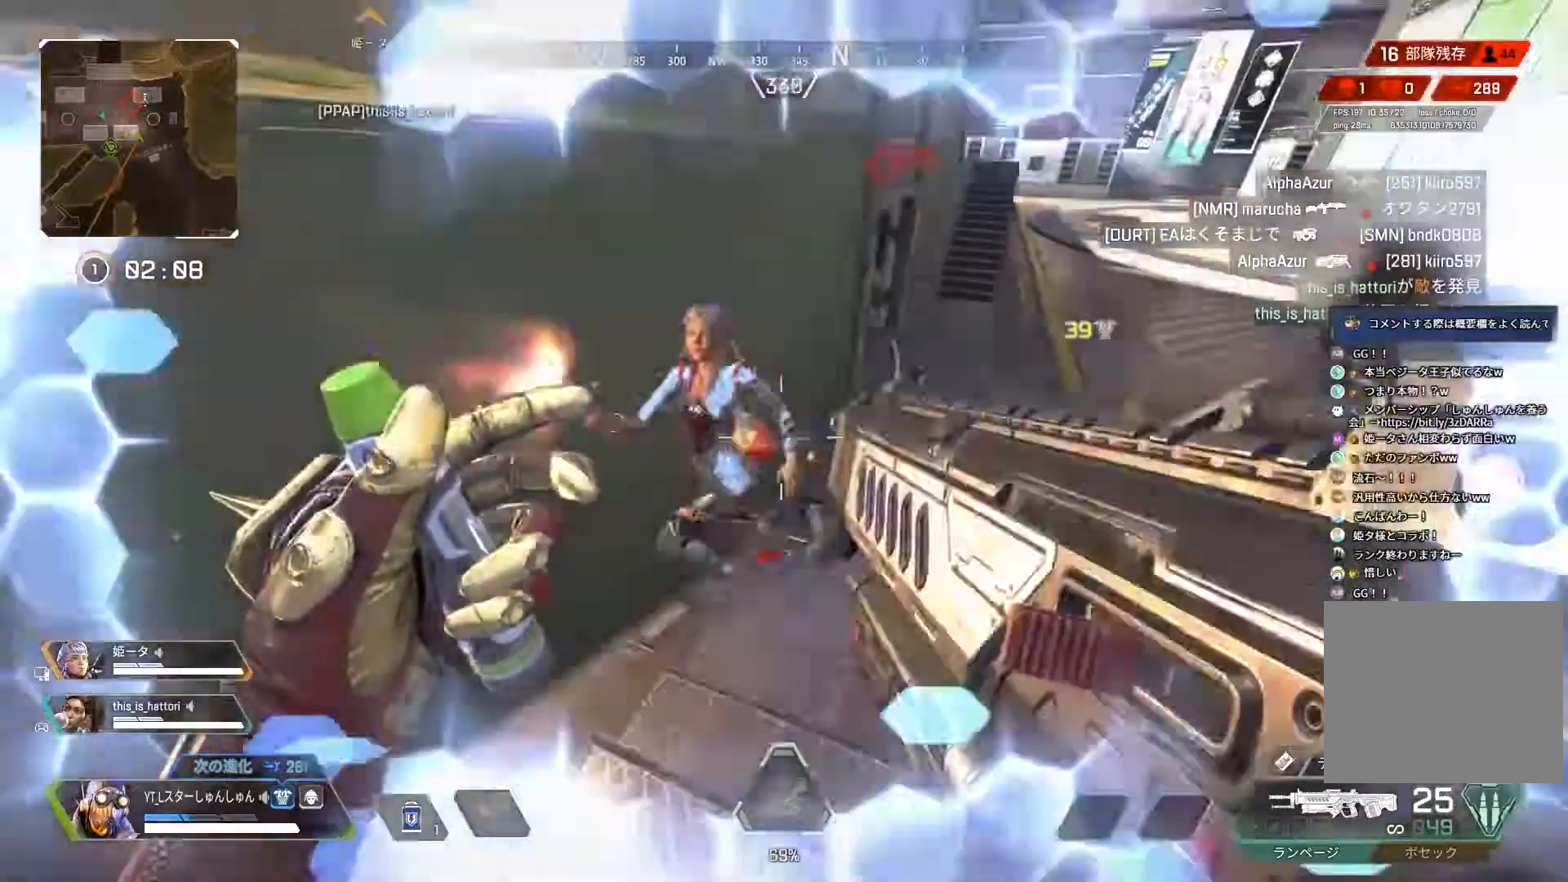
{"buttons": ["R1"], "left_stick": "left", "right_stick": "right", "events": [[67, "right_stick", "left"], [250, "right_stick", "up-left"], [400, "left_stick", "down-left"], [417, "right_stick", "up-right"], [467, "right_stick", "right"], [500, "left_stick", "left"]]}
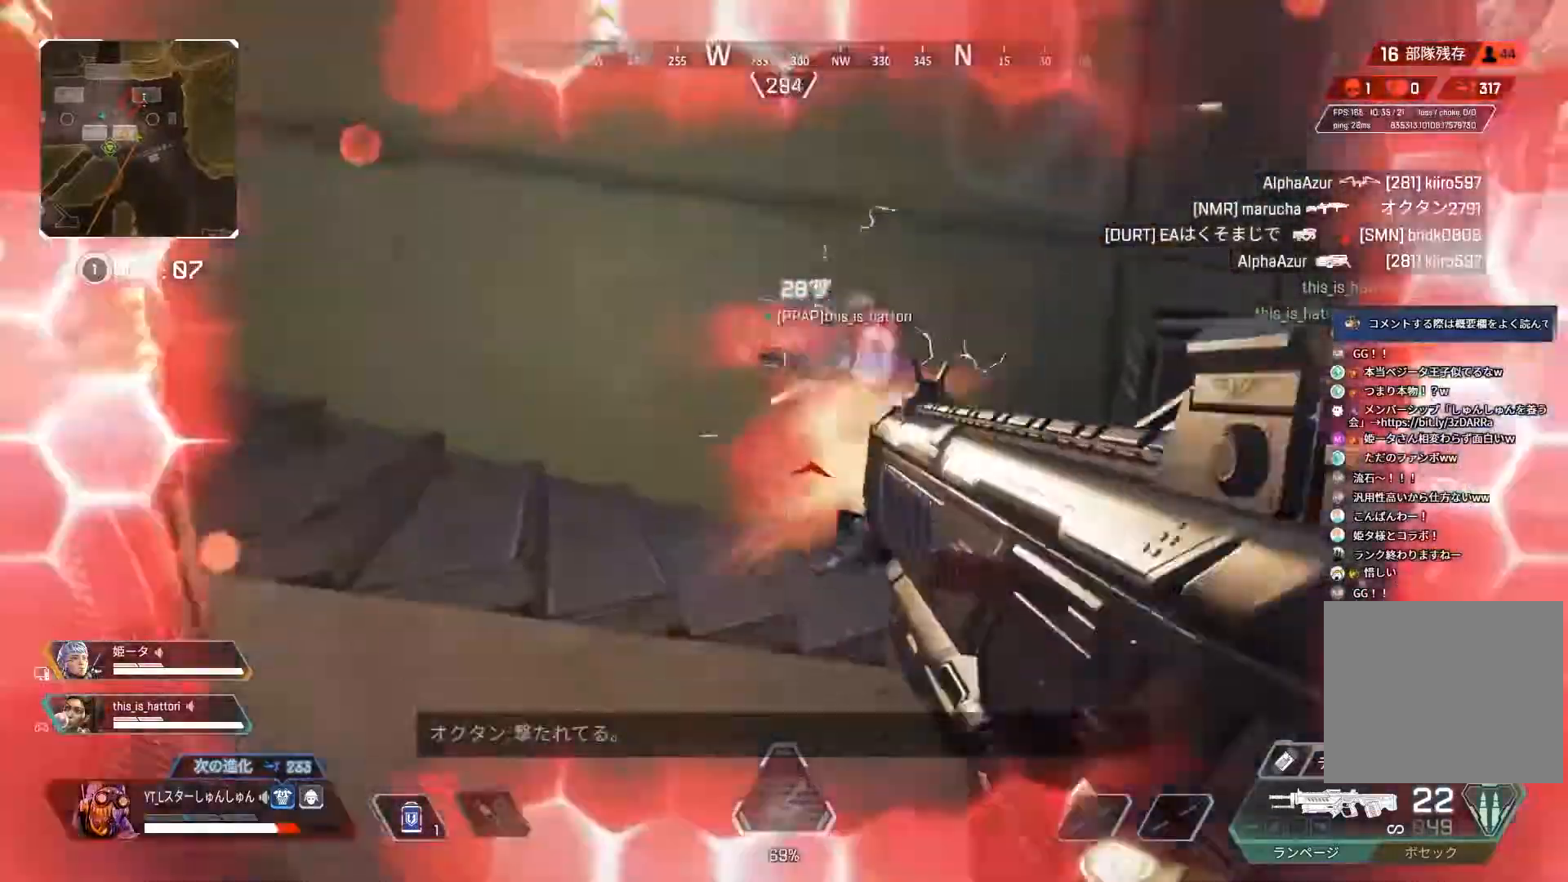
{"buttons": ["R1"], "left_stick": "right", "right_stick": "center", "events": [[67, "right_stick", "up-right"], [233, "left_stick", "right"], [300, "right_stick", "right"], [500, "right_stick", "center"]]}